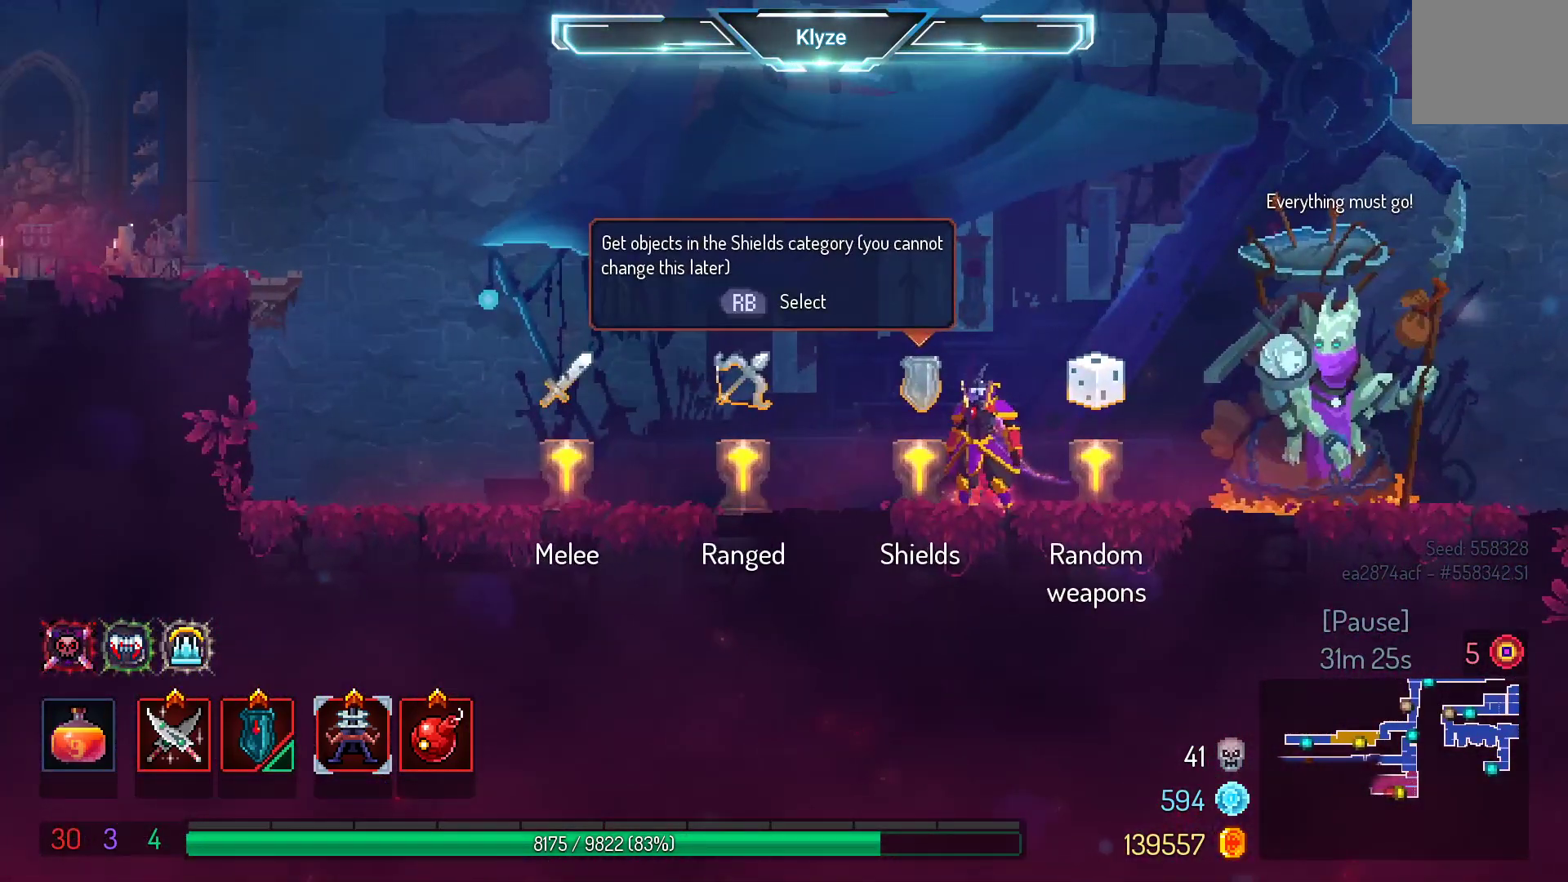
Gameplay with a controller (Xbox layout); each line is a JSON object with the inputs held at the frame after it. "events" lists button and stick changes between this image and that frame as [ms after this image, input, new state], when the widget could be followed in between. Not read: L3 R3.
{"buttons": [], "left_stick": "center", "right_stick": "center", "events": []}
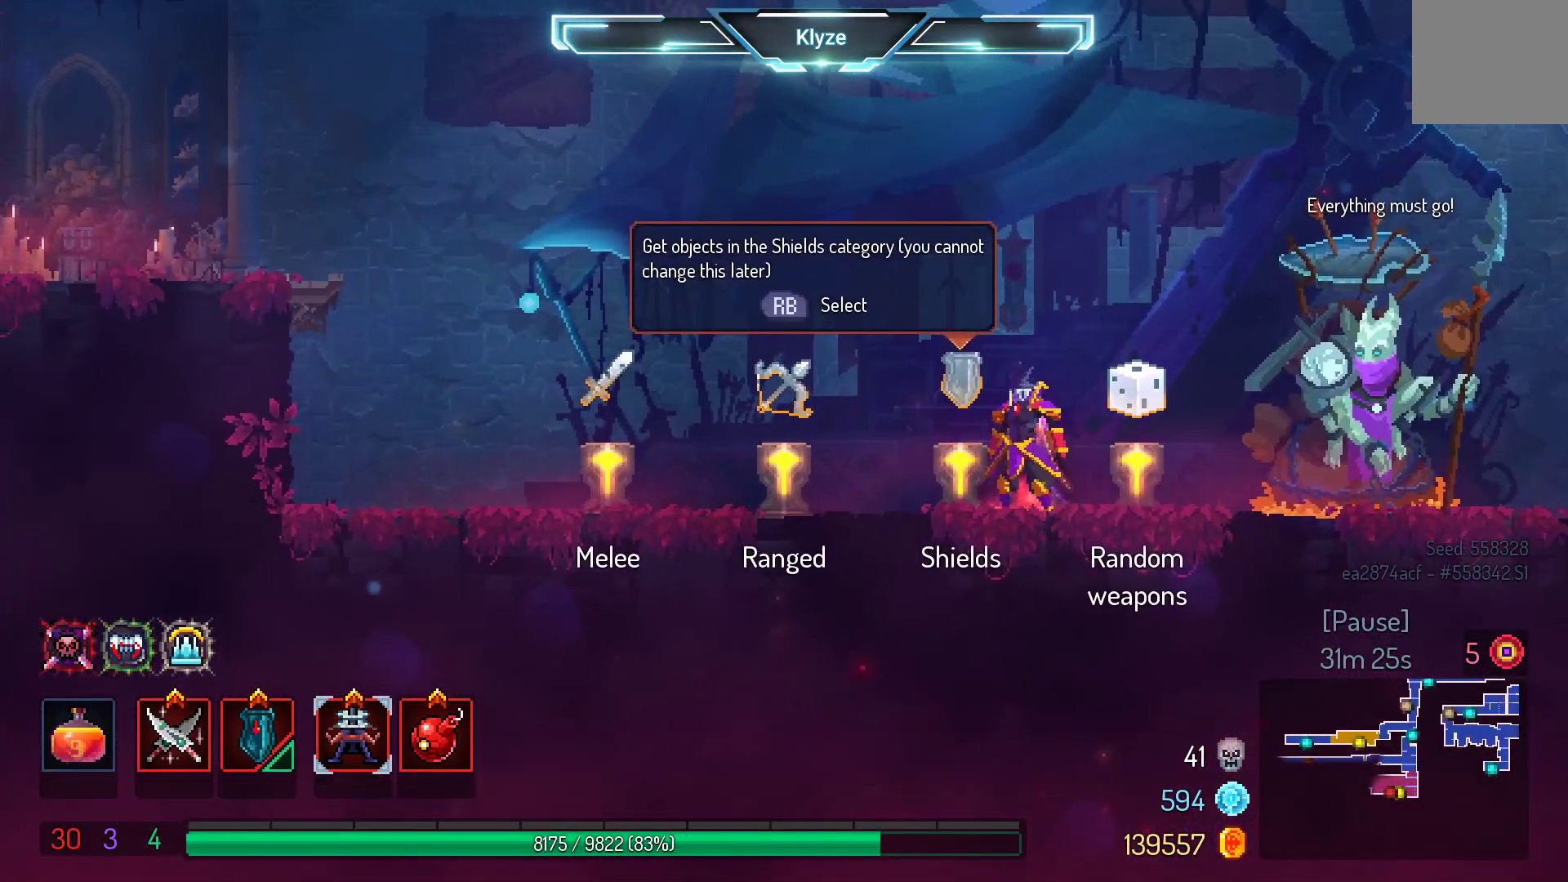
{"buttons": [], "left_stick": "center", "right_stick": "center", "events": []}
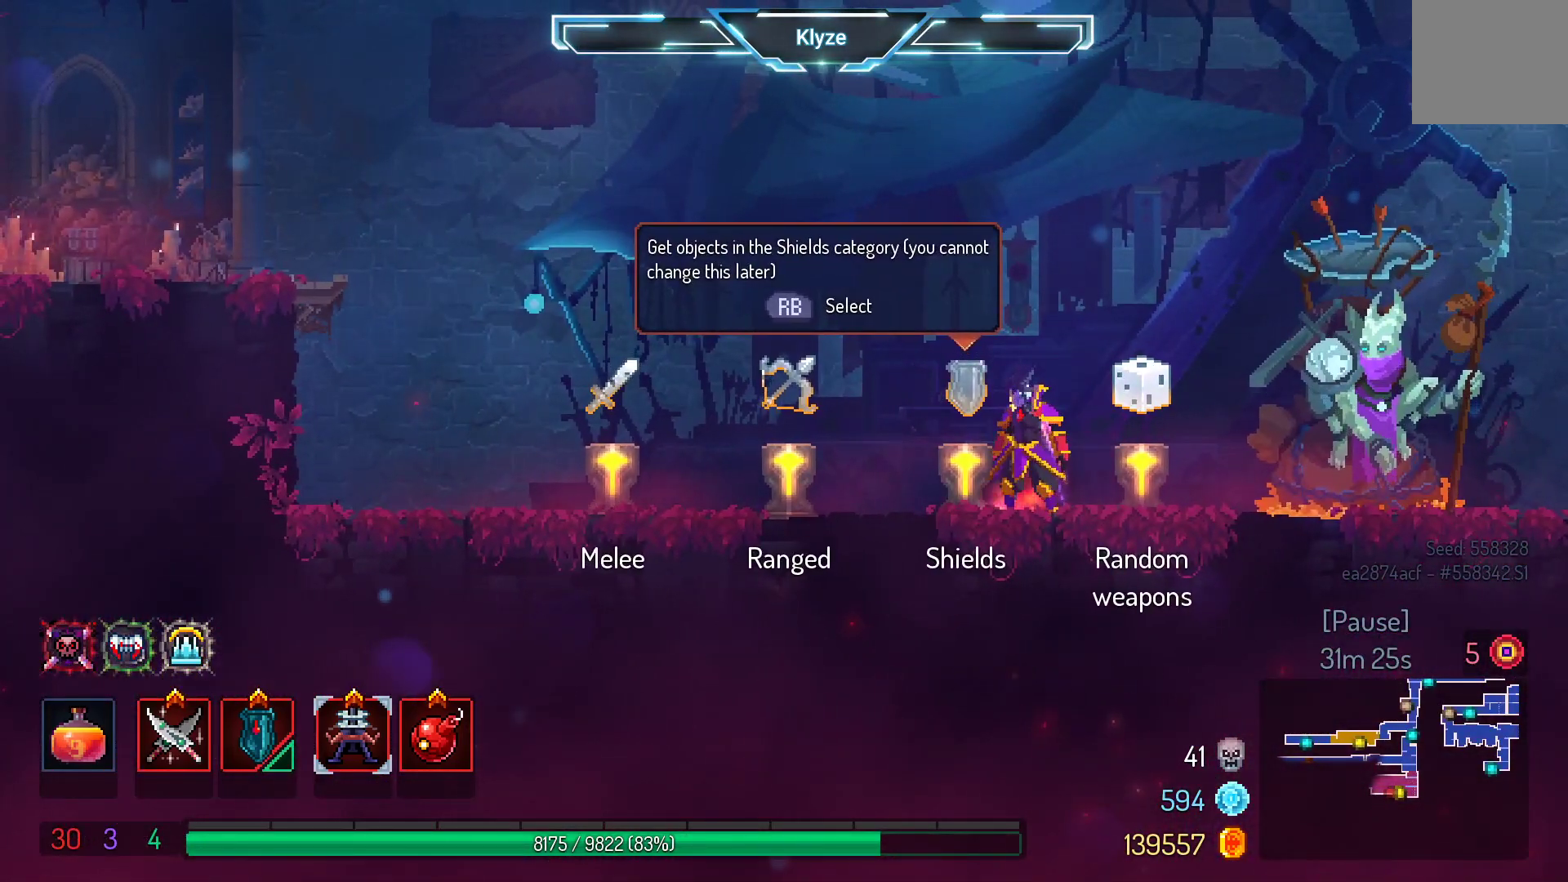
{"buttons": [], "left_stick": "center", "right_stick": "center", "events": []}
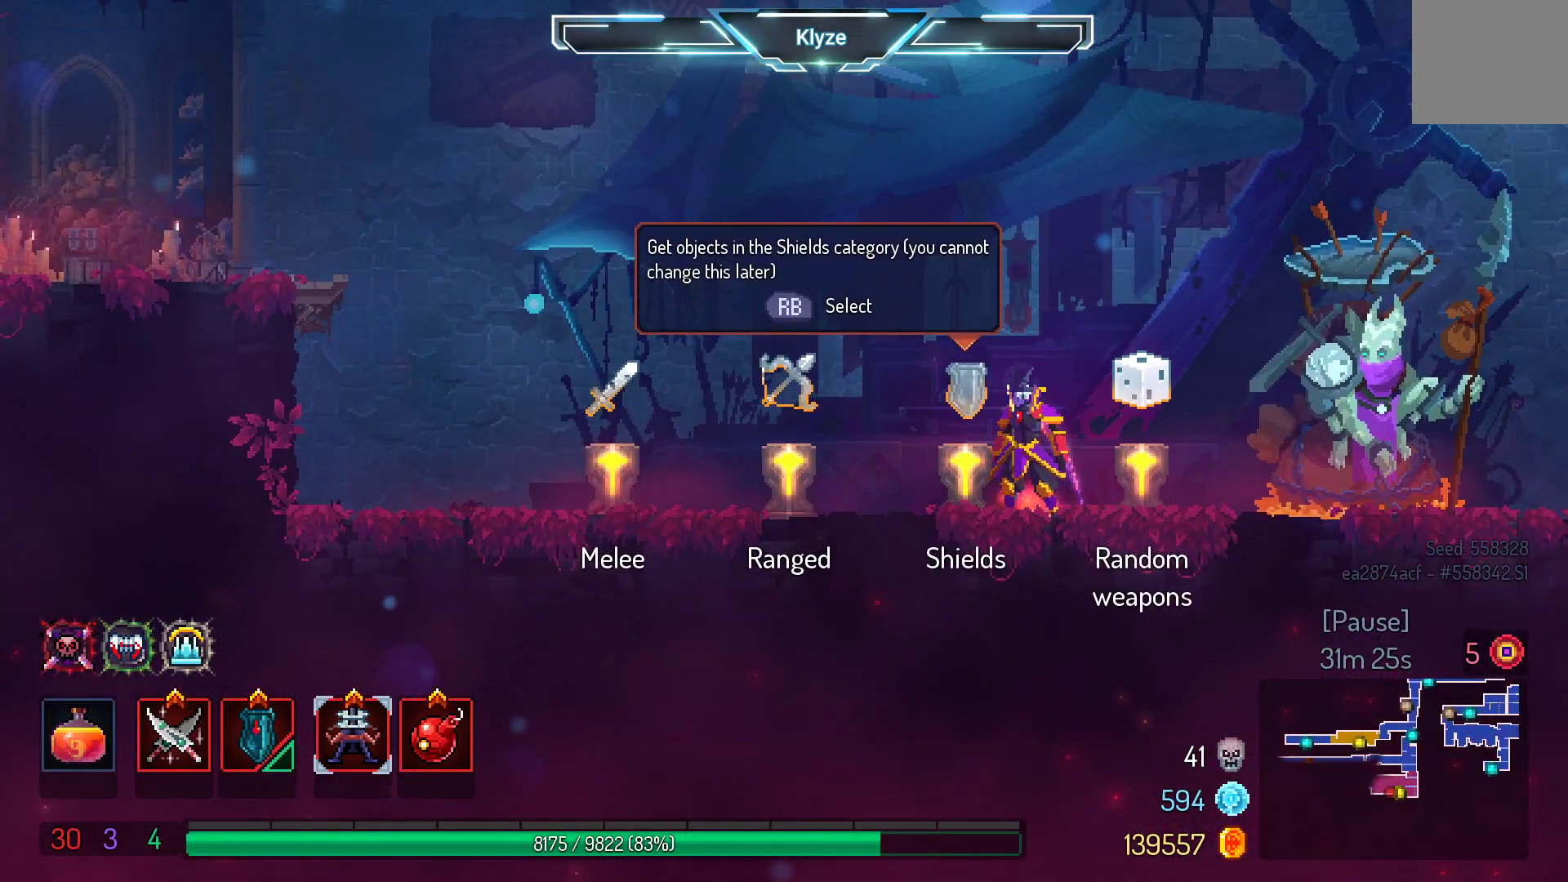
{"buttons": [], "left_stick": "center", "right_stick": "center", "events": []}
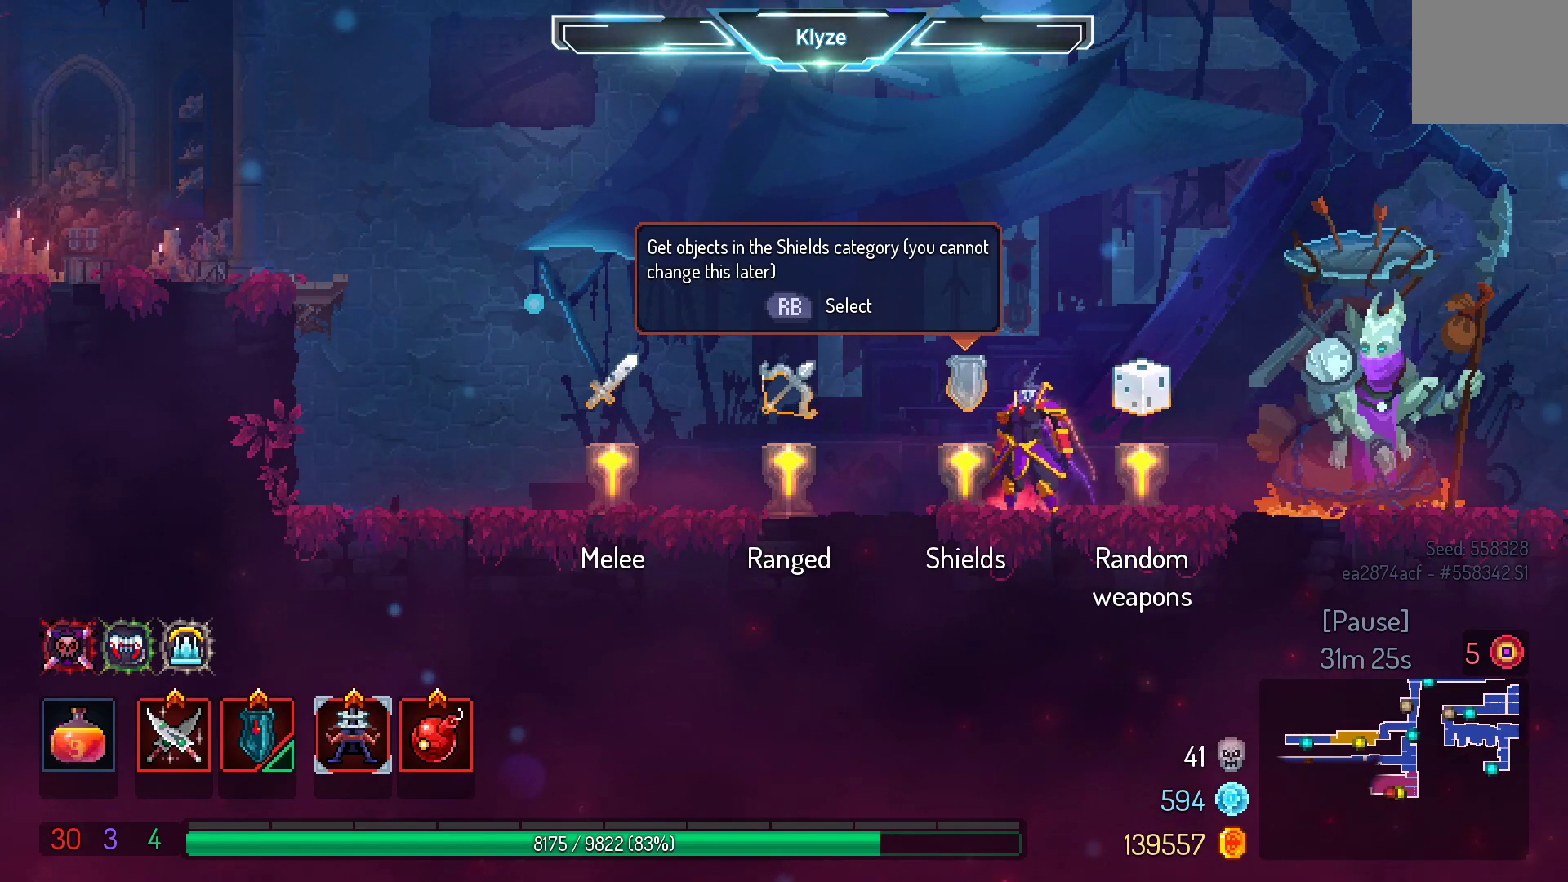
{"buttons": [], "left_stick": "center", "right_stick": "center", "events": []}
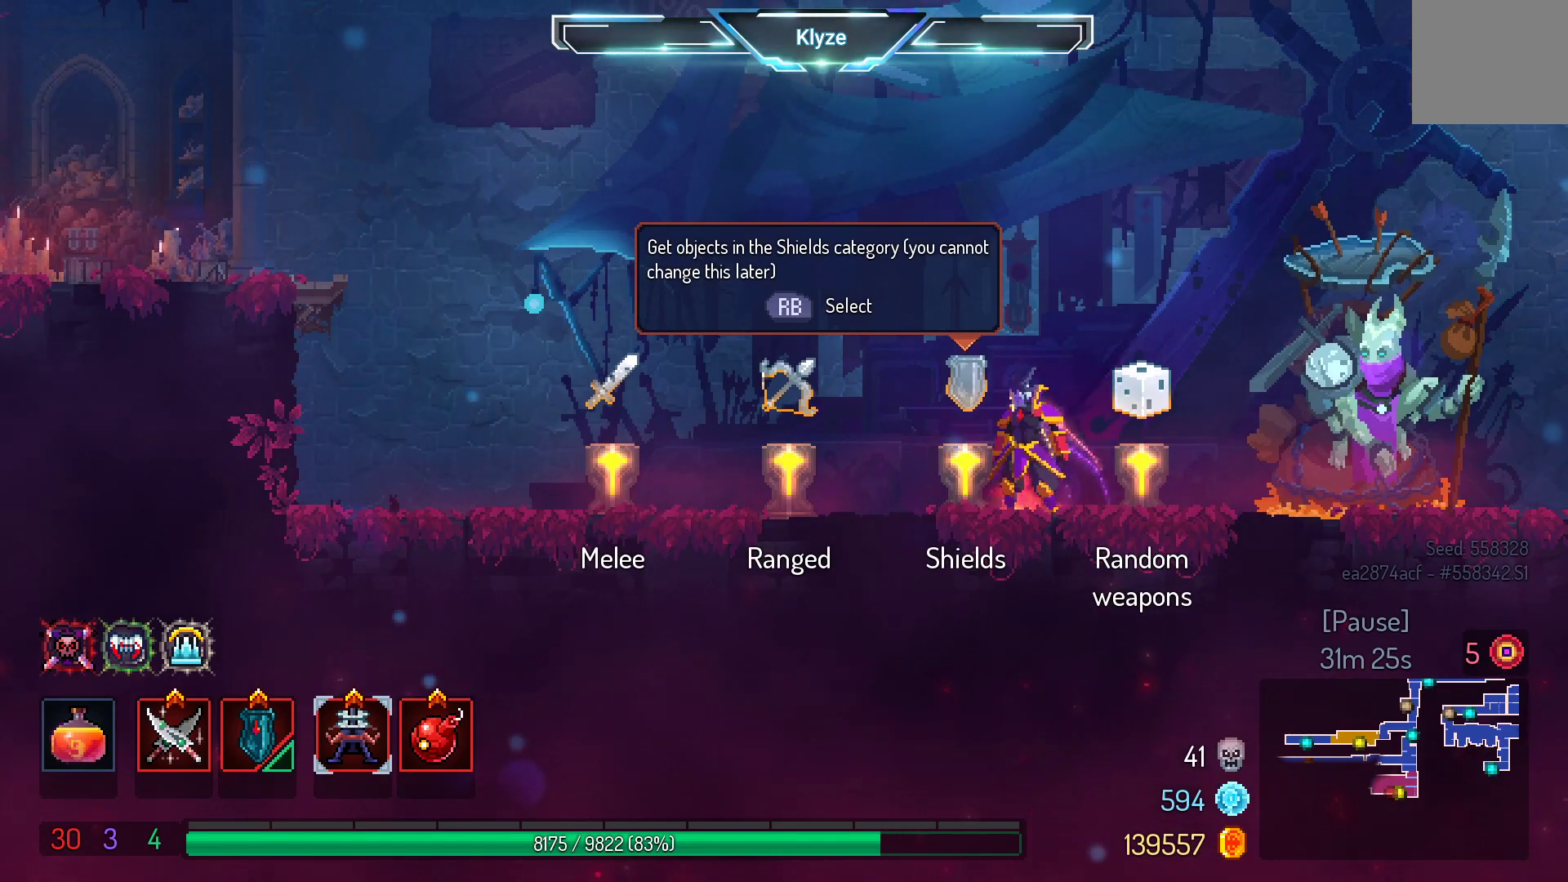
{"buttons": [], "left_stick": "center", "right_stick": "center", "events": []}
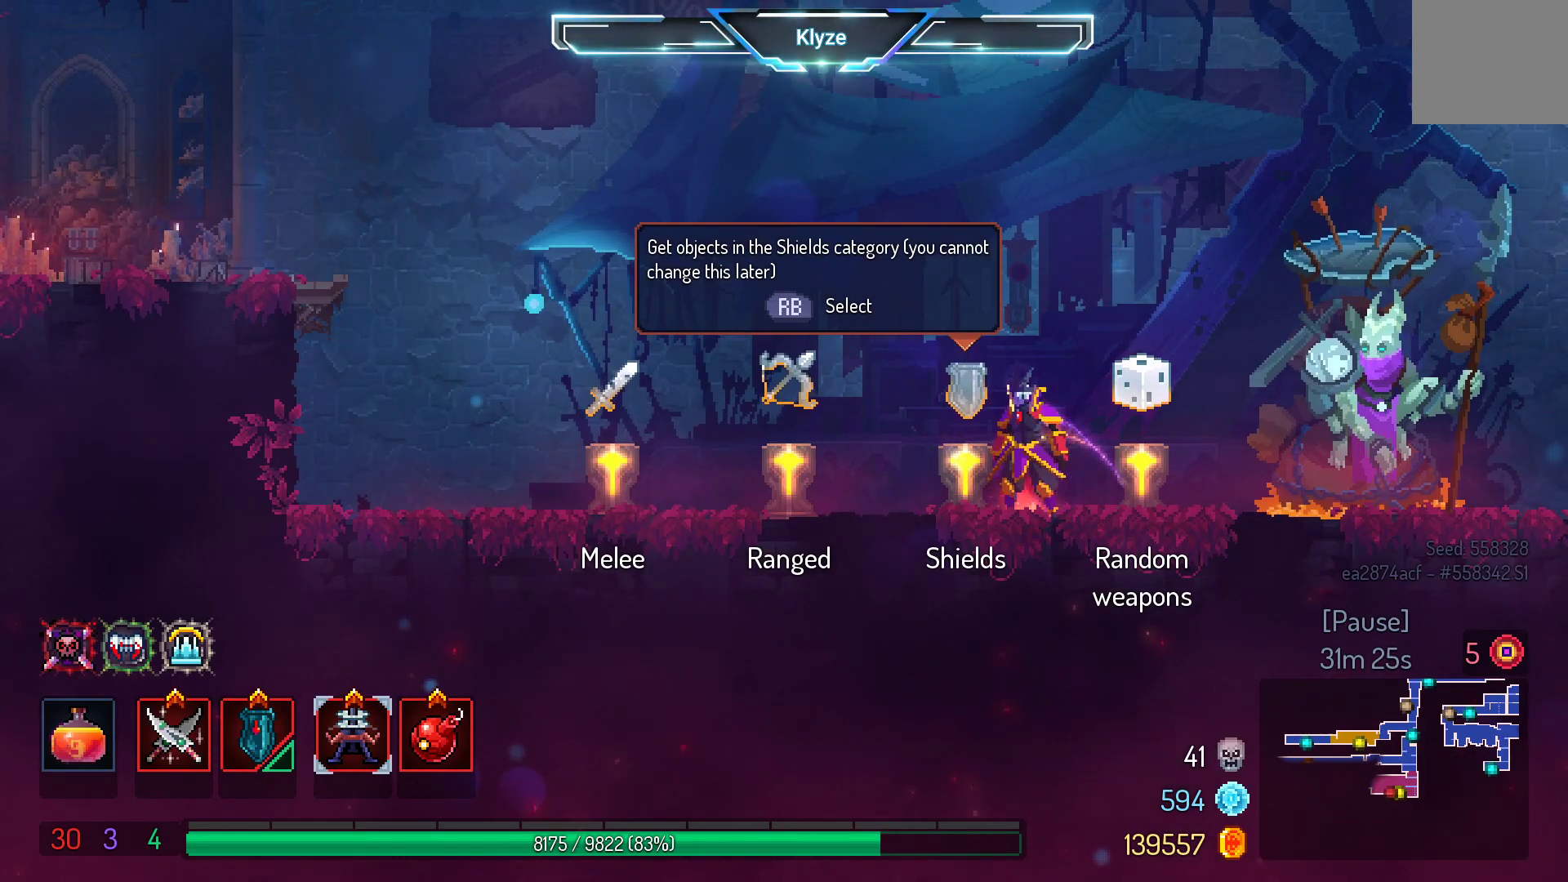
{"buttons": [], "left_stick": "center", "right_stick": "center", "events": []}
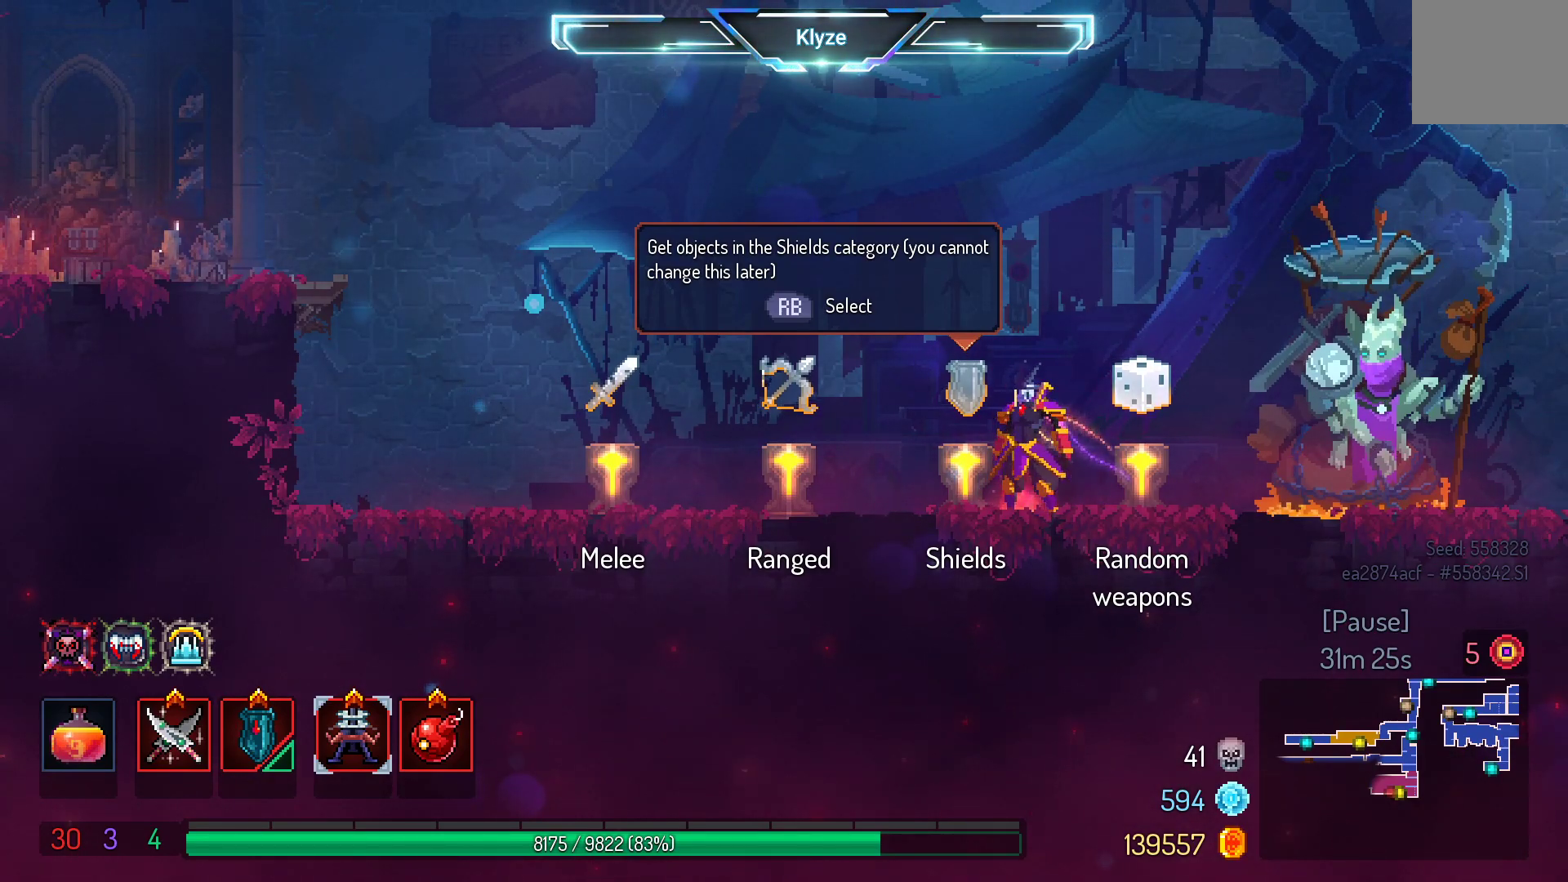
{"buttons": ["DPAD_LEFT"], "left_stick": "center", "right_stick": "center", "events": [[500, "DPAD_LEFT", "down"]]}
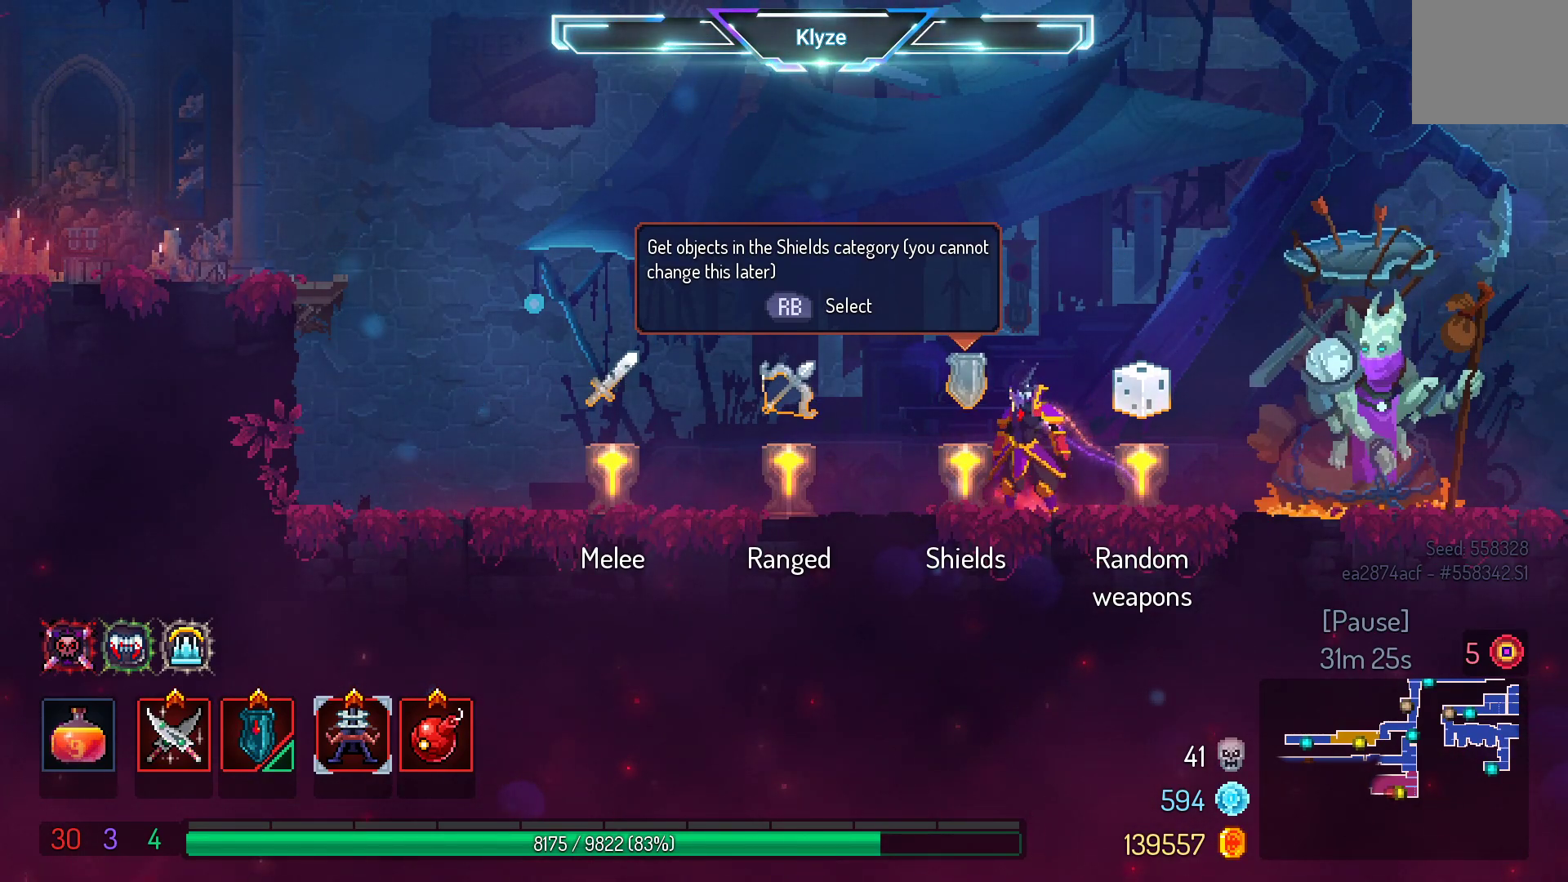
{"buttons": [], "left_stick": "center", "right_stick": "center", "events": [[350, "DPAD_LEFT", "up"]]}
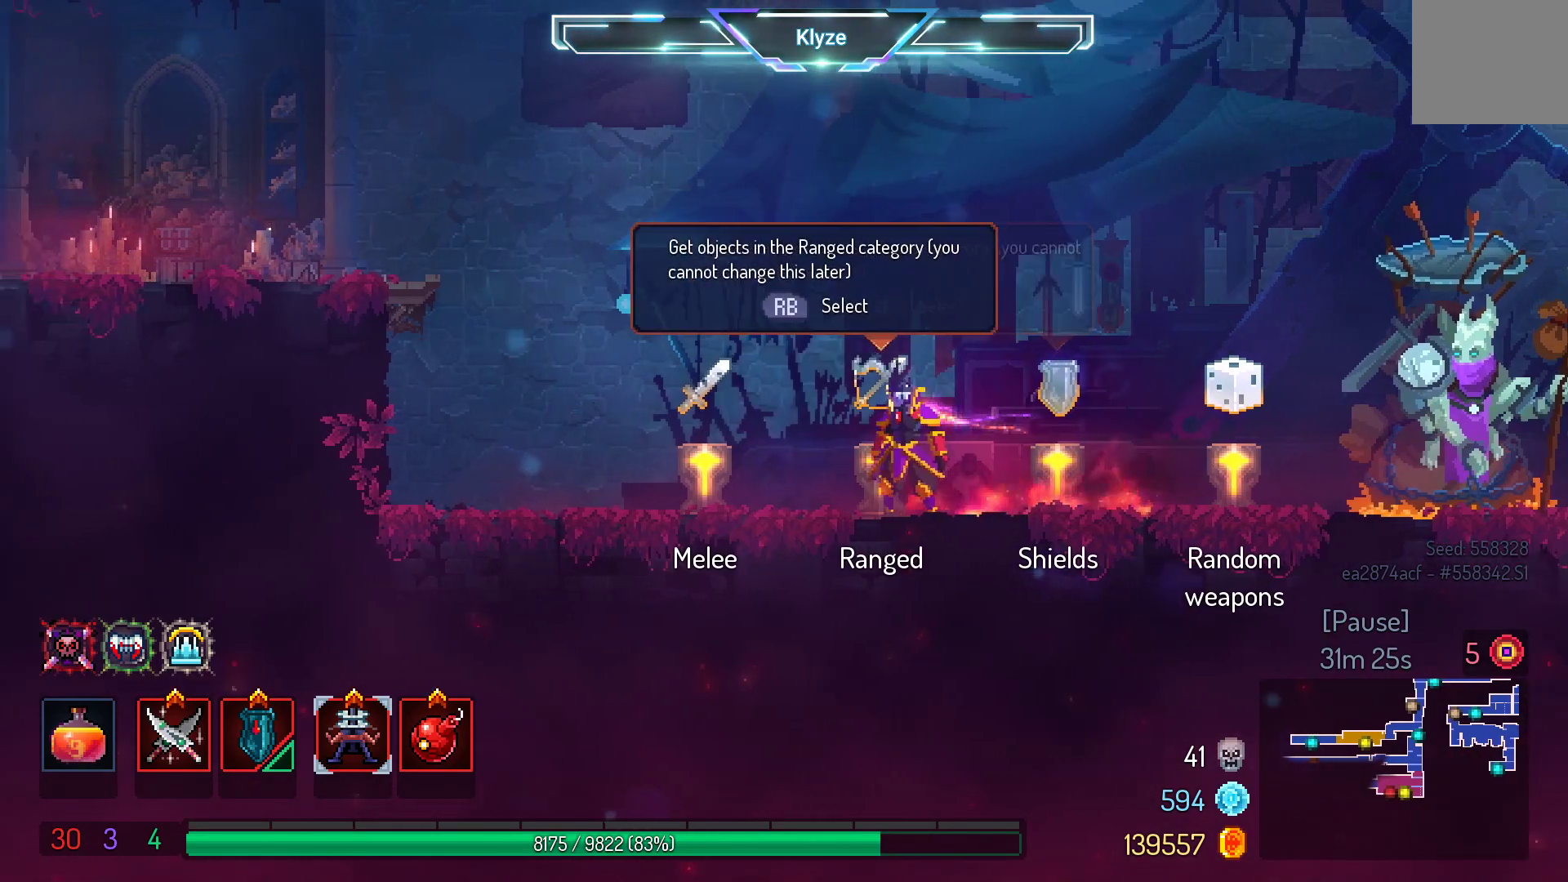
{"buttons": ["DPAD_RIGHT"], "left_stick": "center", "right_stick": "center", "events": [[500, "DPAD_RIGHT", "down"]]}
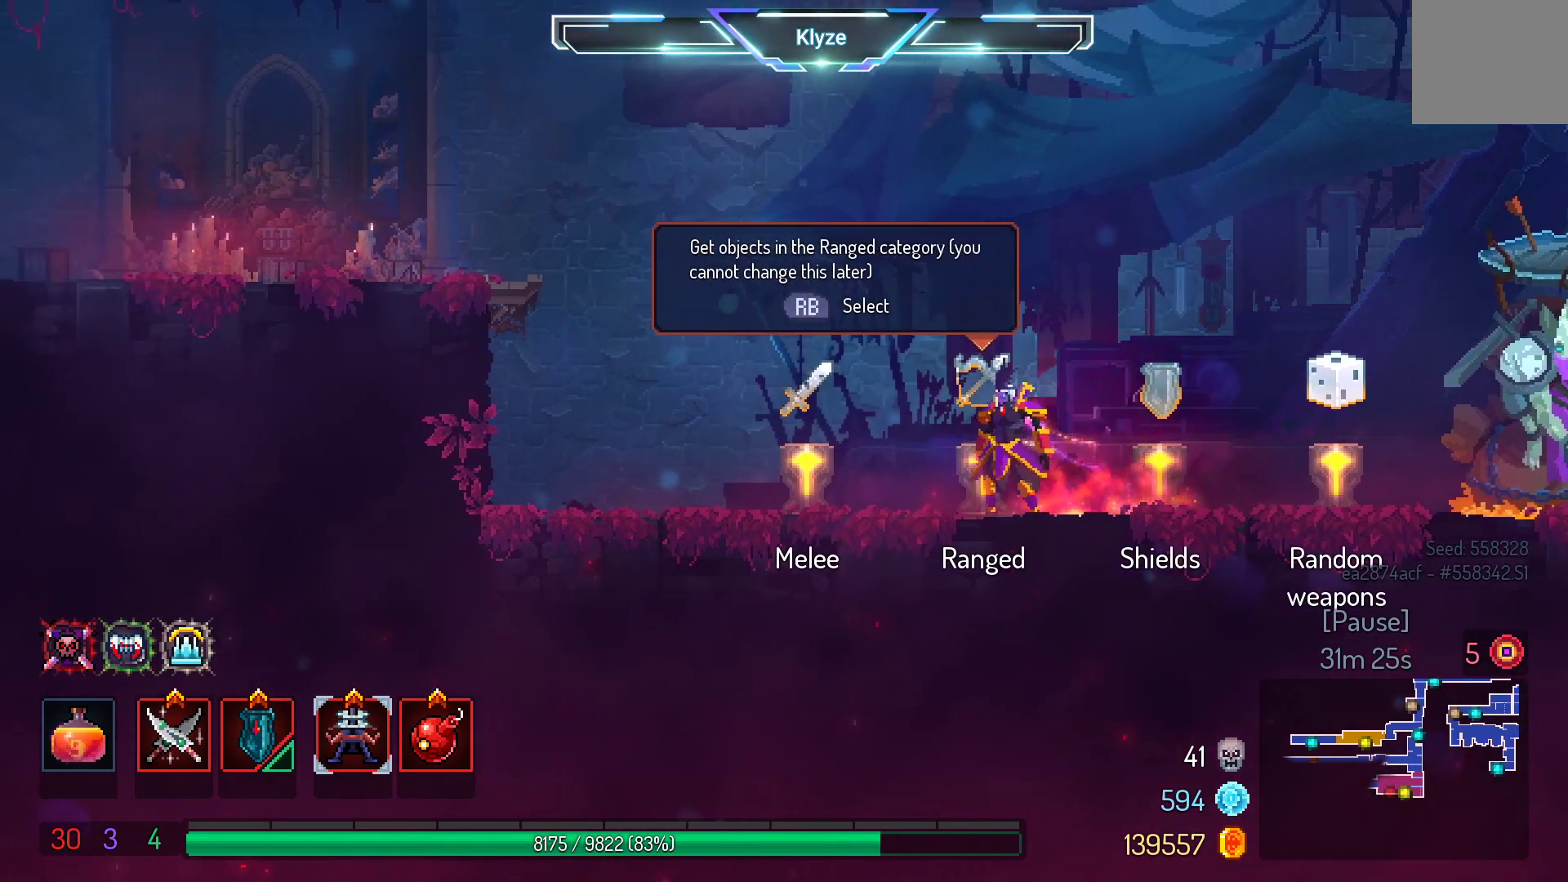
{"buttons": [], "left_stick": "center", "right_stick": "center", "events": [[317, "DPAD_RIGHT", "up"]]}
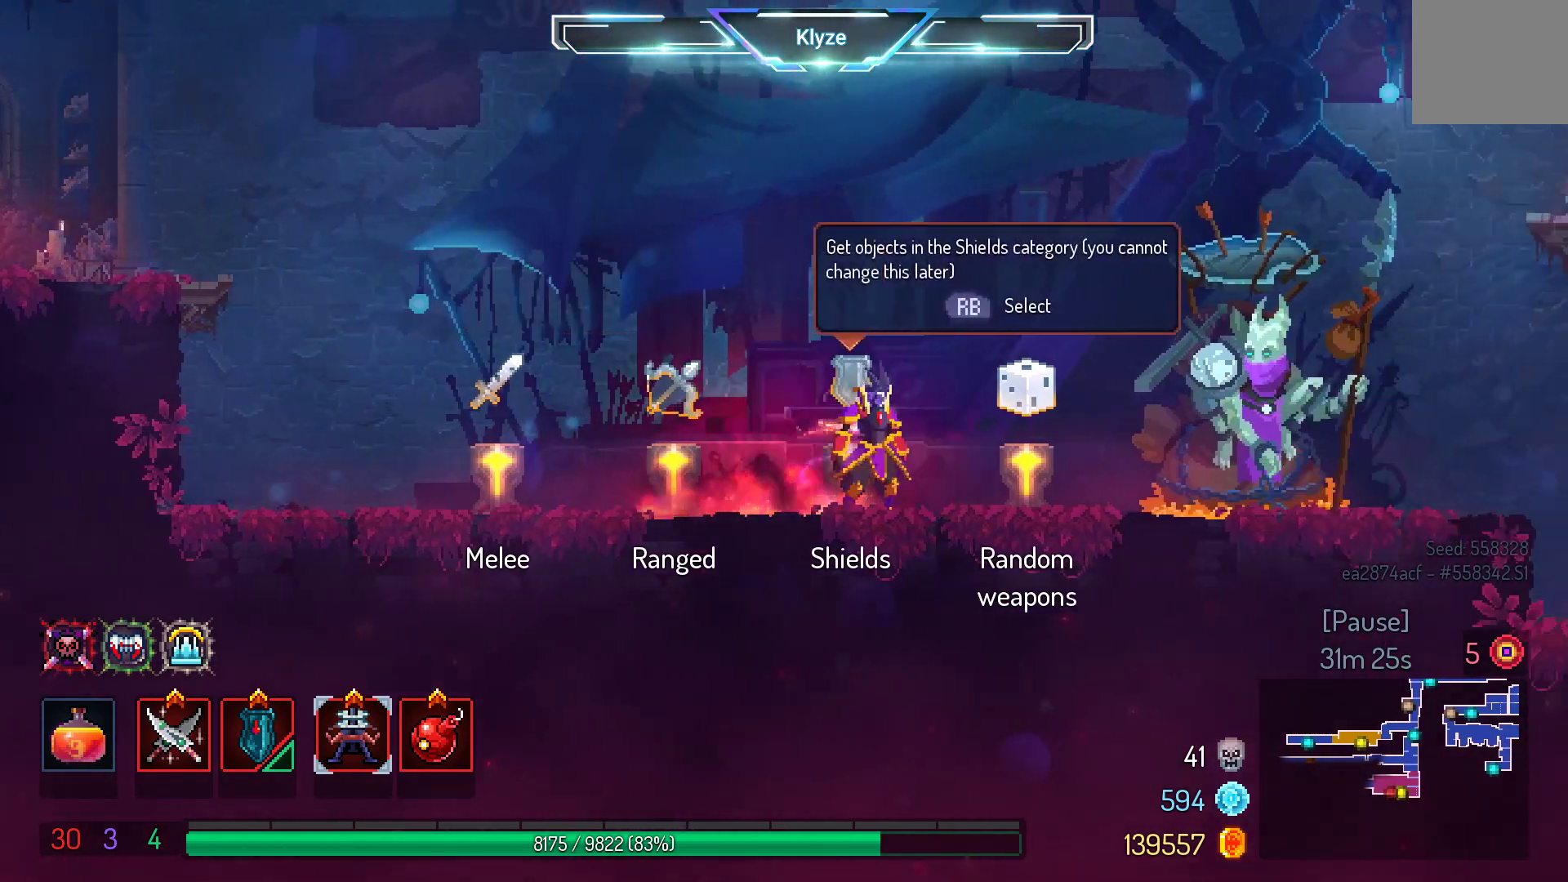
{"buttons": ["DPAD_LEFT"], "left_stick": "center", "right_stick": "center", "events": [[317, "DPAD_LEFT", "down"]]}
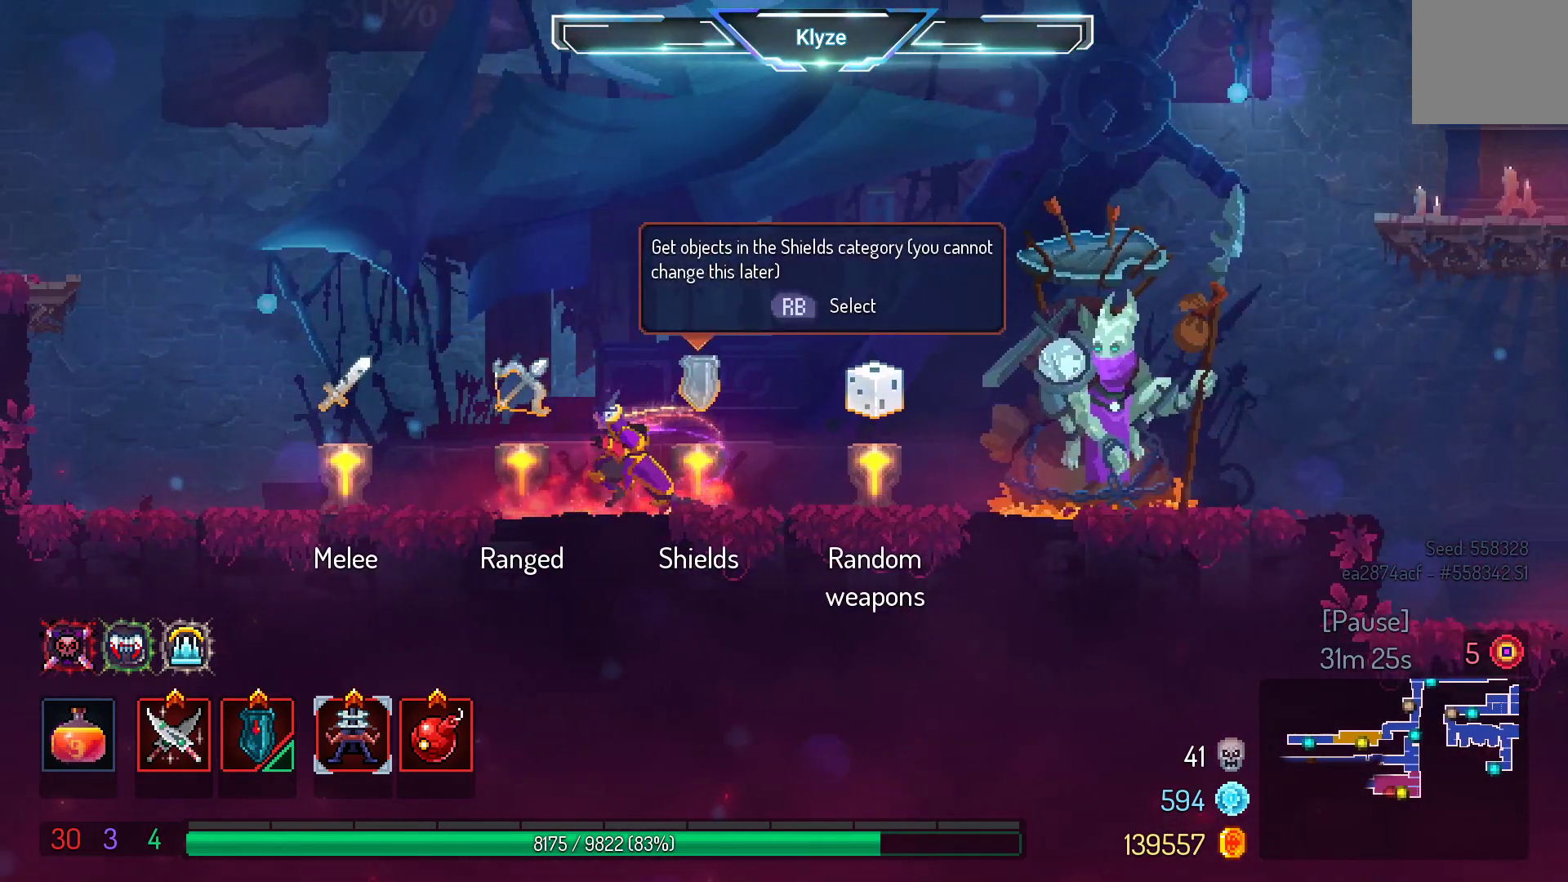
{"buttons": [], "left_stick": "center", "right_stick": "center", "events": [[50, "DPAD_LEFT", "up"], [217, "DPAD_RIGHT", "down"], [400, "DPAD_RIGHT", "up"]]}
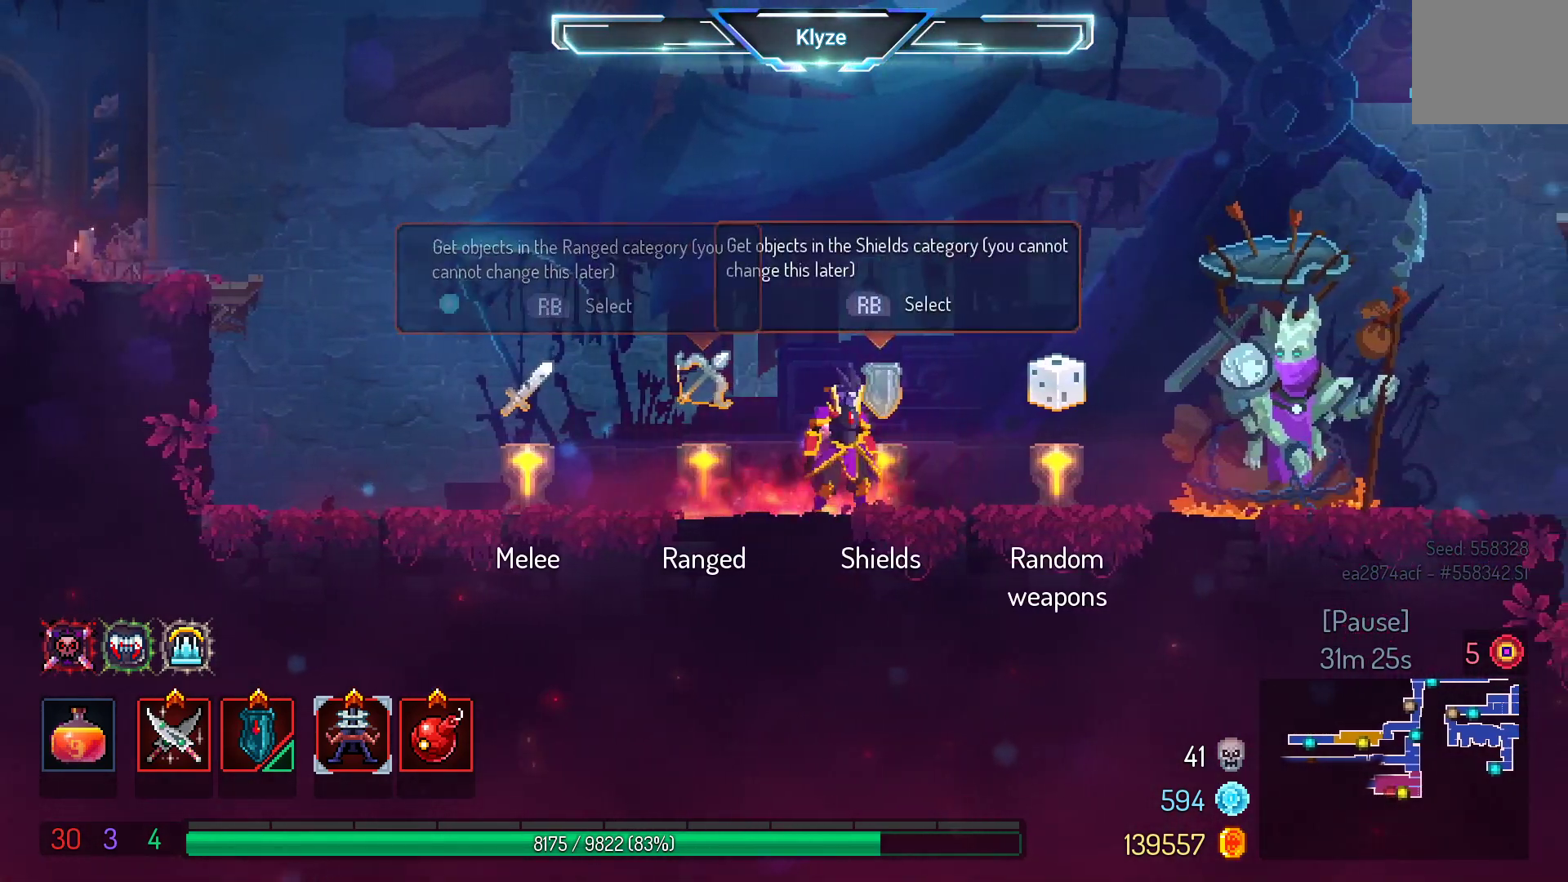
{"buttons": ["DPAD_RIGHT"], "left_stick": "center", "right_stick": "center", "events": [[50, "DPAD_LEFT", "down"], [250, "DPAD_LEFT", "up"], [400, "DPAD_RIGHT", "down"]]}
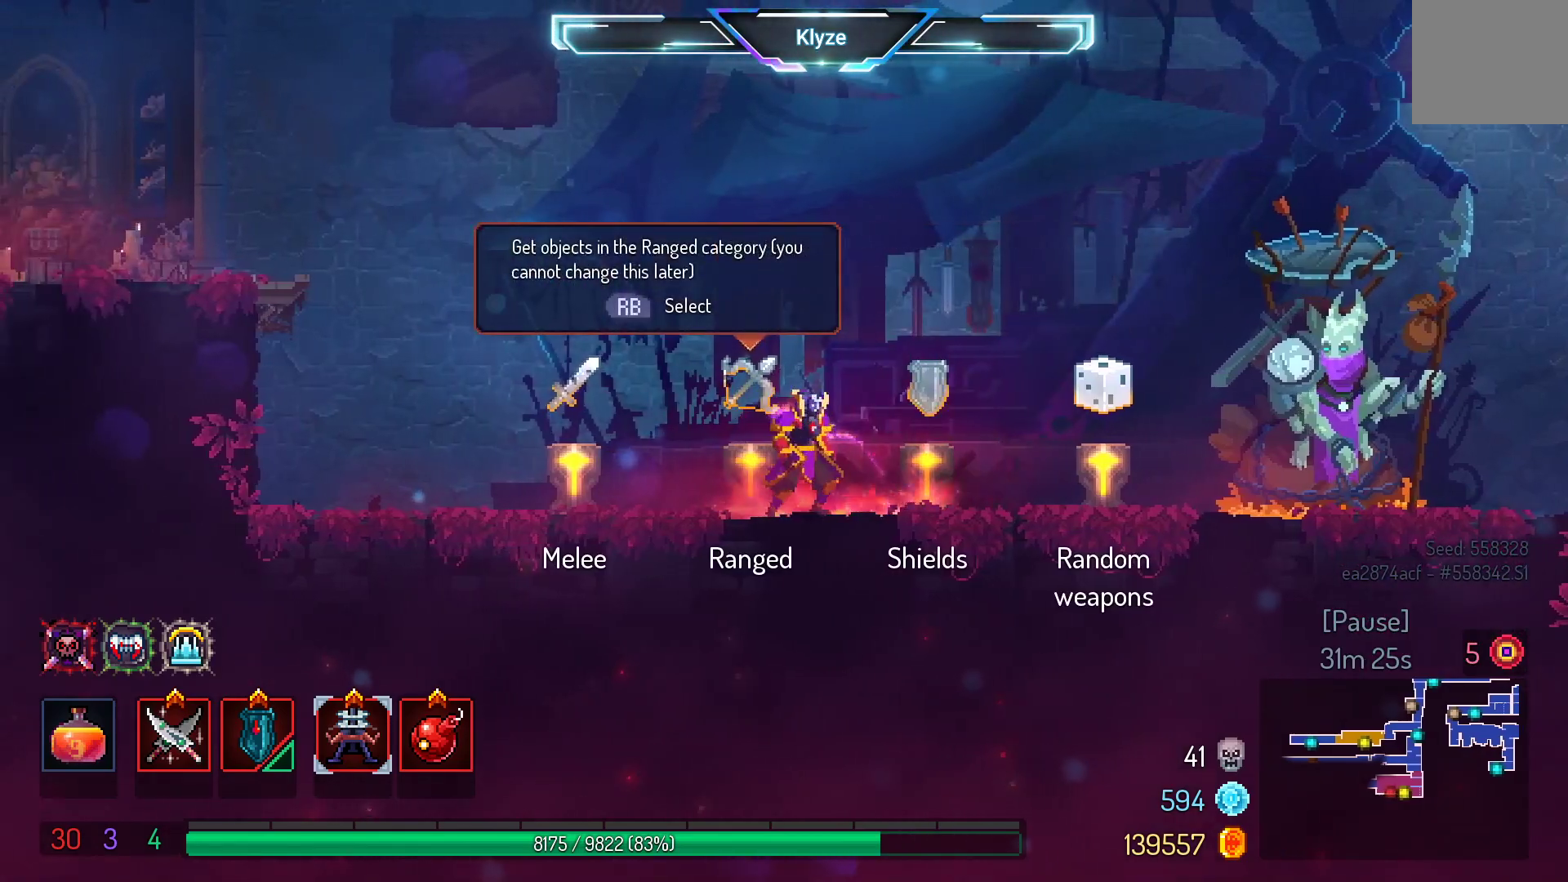
{"buttons": [], "left_stick": "center", "right_stick": "center", "events": [[133, "DPAD_RIGHT", "up"], [233, "R1", "down"], [400, "R1", "up"]]}
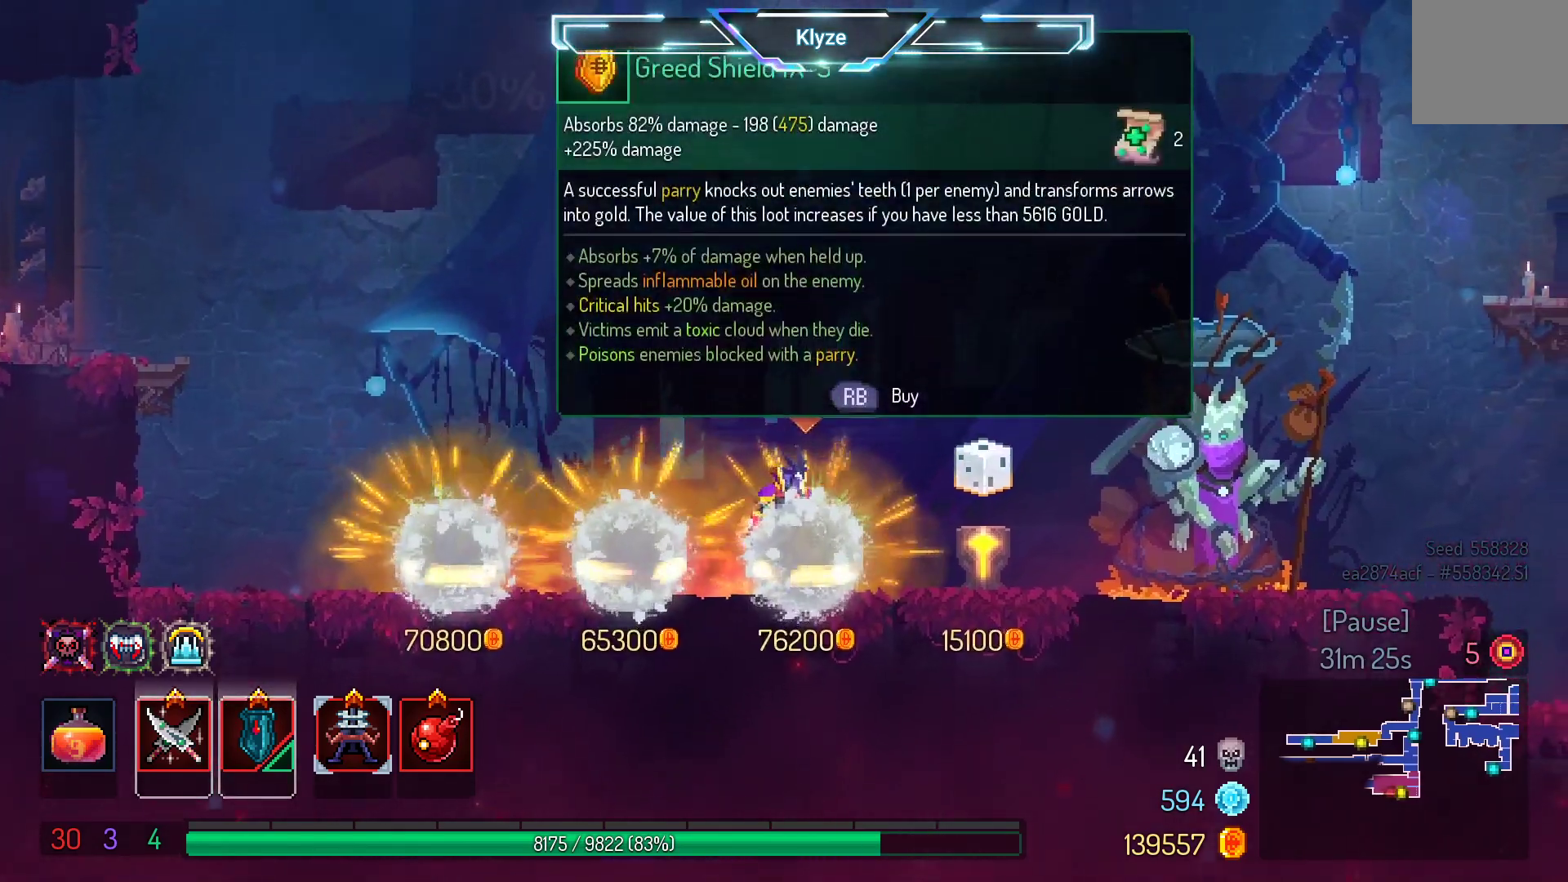
{"buttons": [], "left_stick": "center", "right_stick": "center", "events": []}
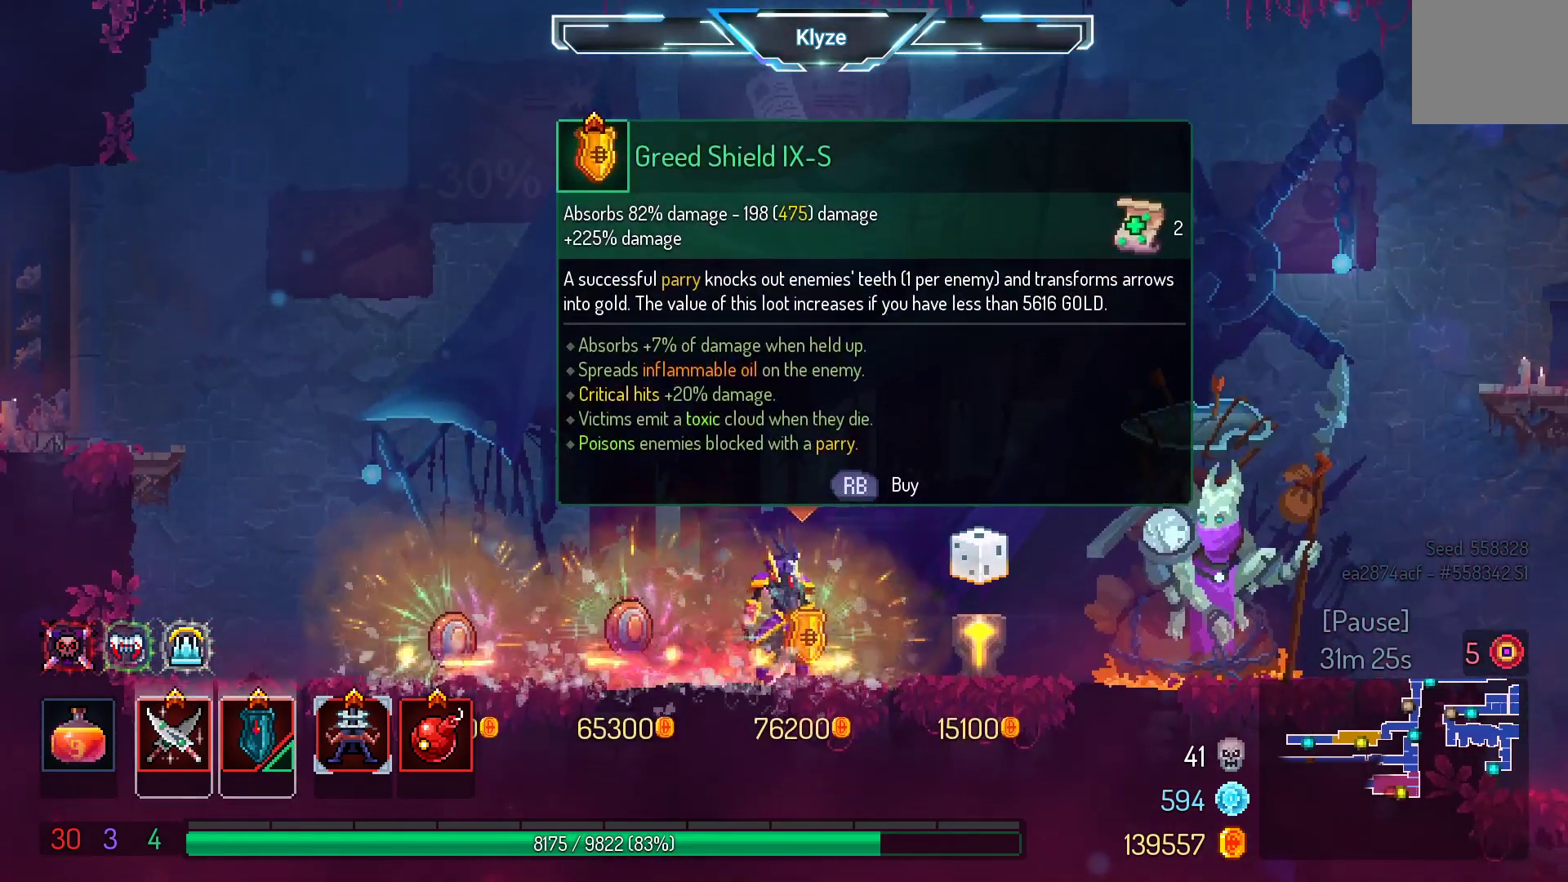
{"buttons": [], "left_stick": "center", "right_stick": "center", "events": []}
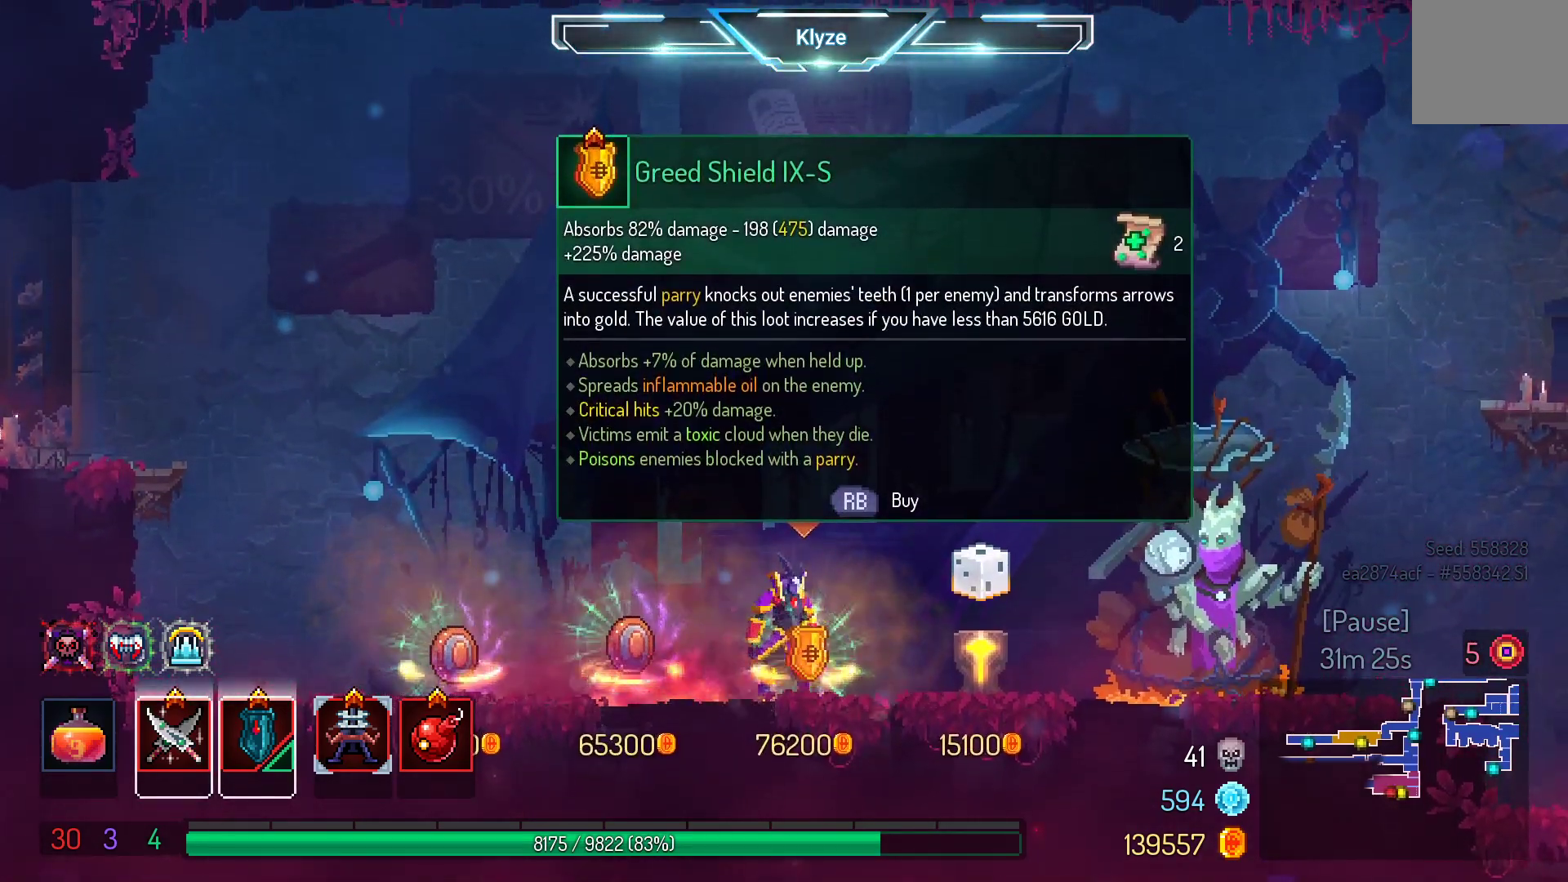
{"buttons": ["DPAD_LEFT"], "left_stick": "center", "right_stick": "center", "events": [[17, "DPAD_LEFT", "down"], [117, "B", "down"], [267, "B", "up"]]}
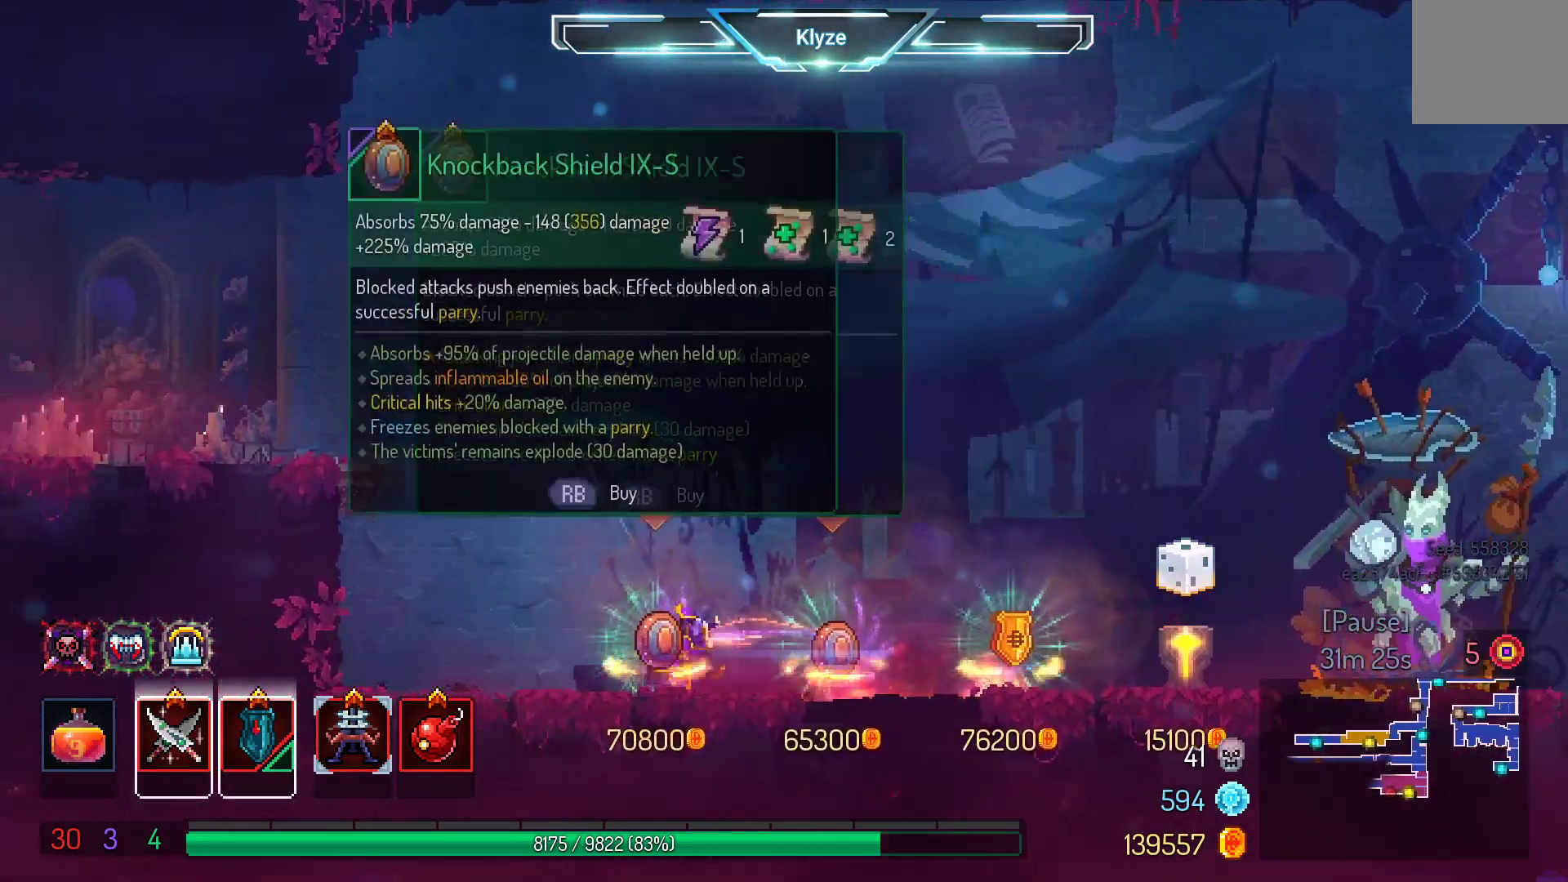
{"buttons": ["DPAD_LEFT"], "left_stick": "center", "right_stick": "center", "events": [[183, "A", "down"], [317, "A", "up"]]}
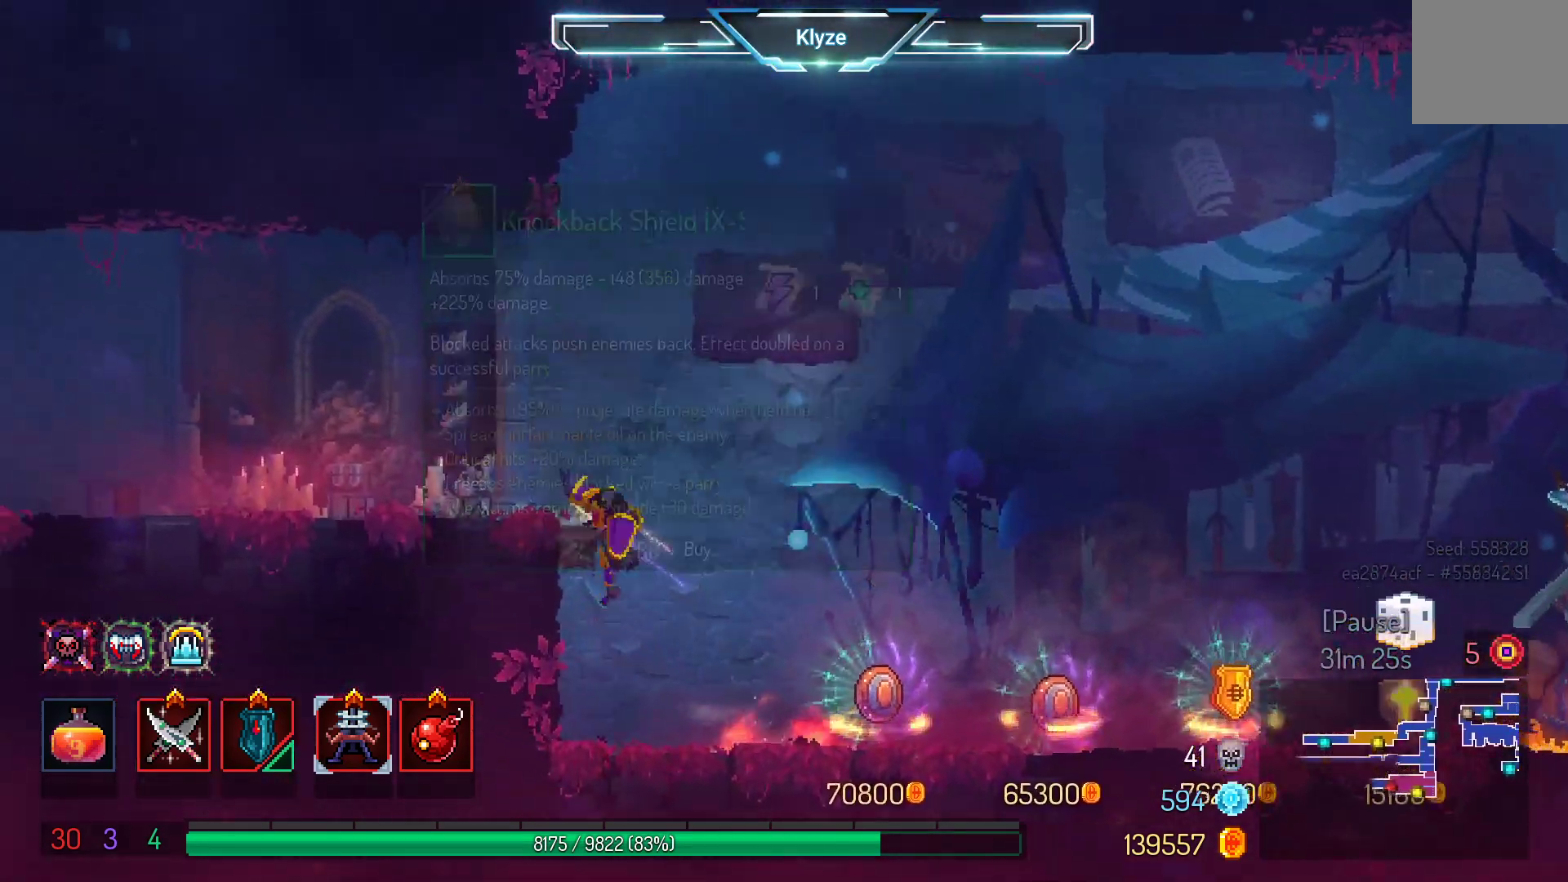
{"buttons": ["DPAD_LEFT"], "left_stick": "center", "right_stick": "center", "events": [[167, "B", "down"], [300, "B", "up"]]}
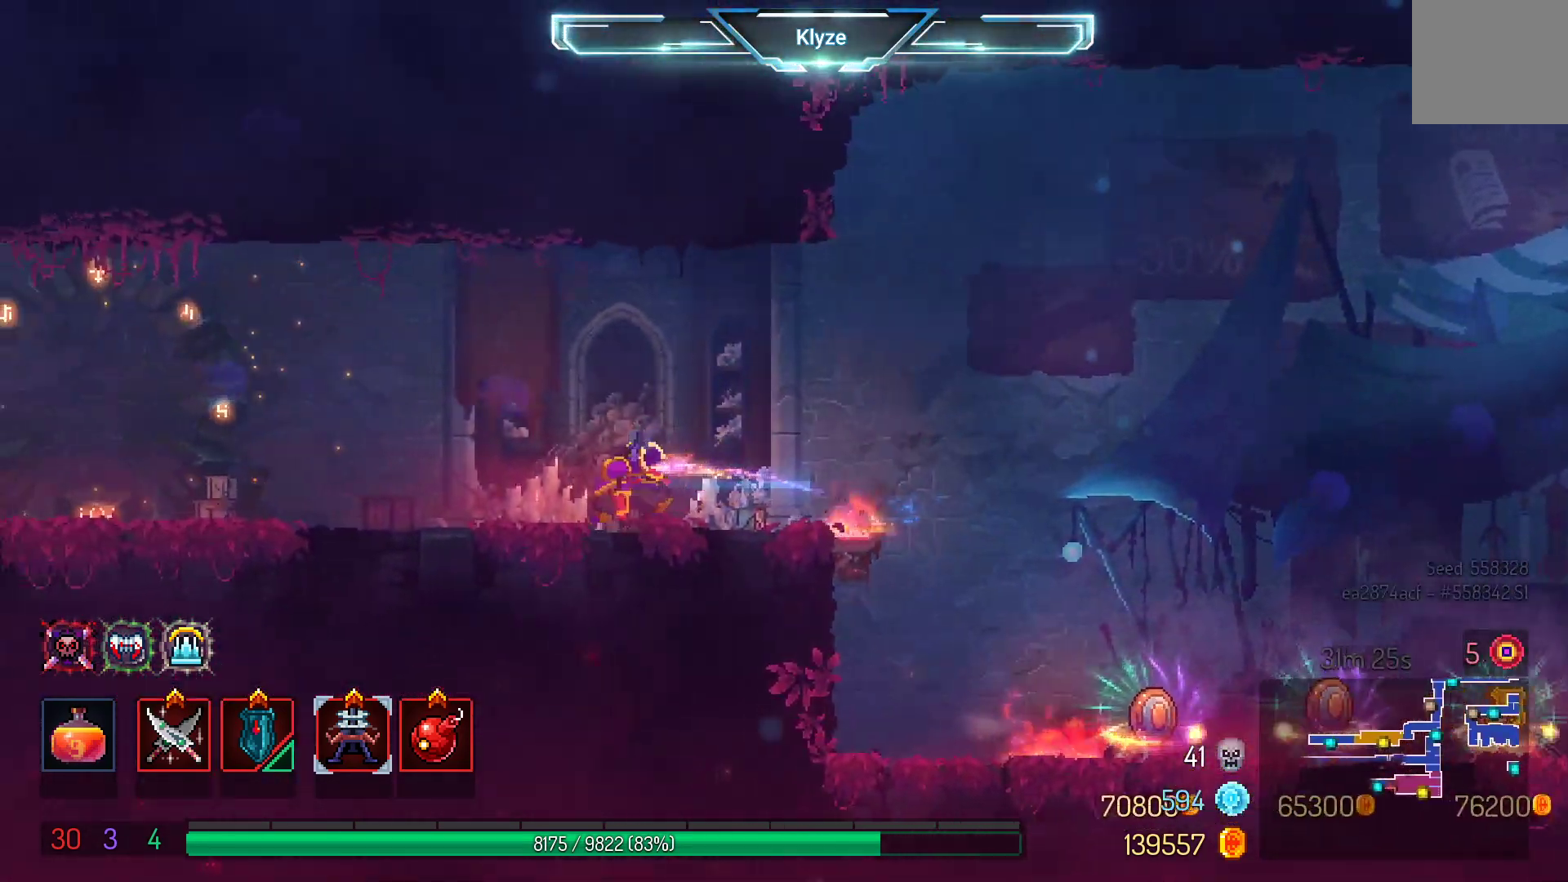
{"buttons": ["DPAD_LEFT"], "left_stick": "center", "right_stick": "center", "events": [[350, "A", "down"], [467, "A", "up"]]}
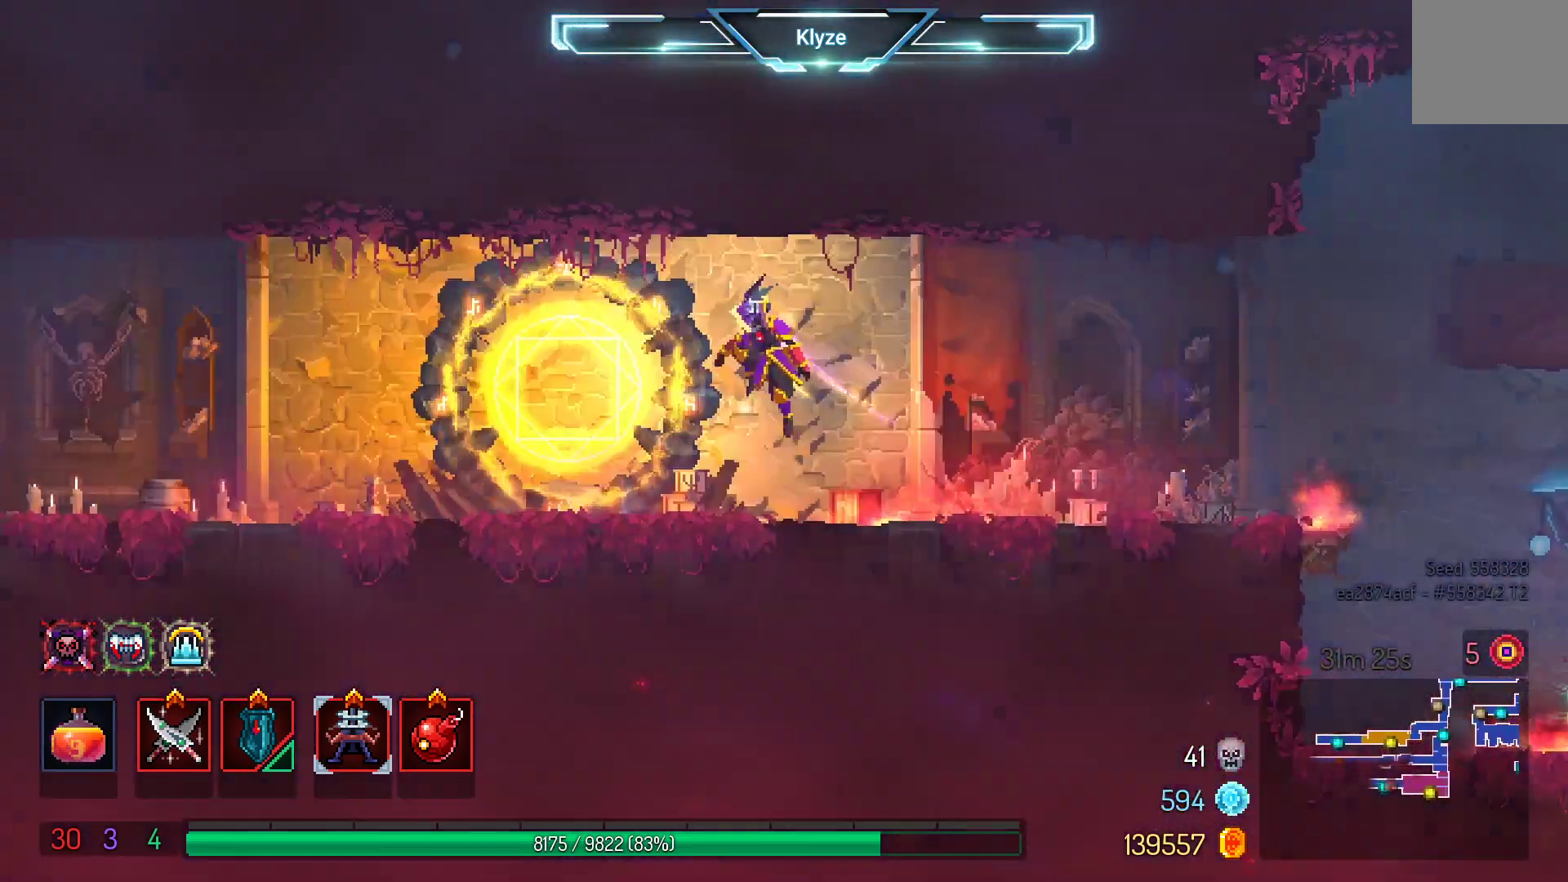
{"buttons": ["DPAD_LEFT"], "left_stick": "center", "right_stick": "center", "events": [[217, "B", "down"], [367, "B", "up"]]}
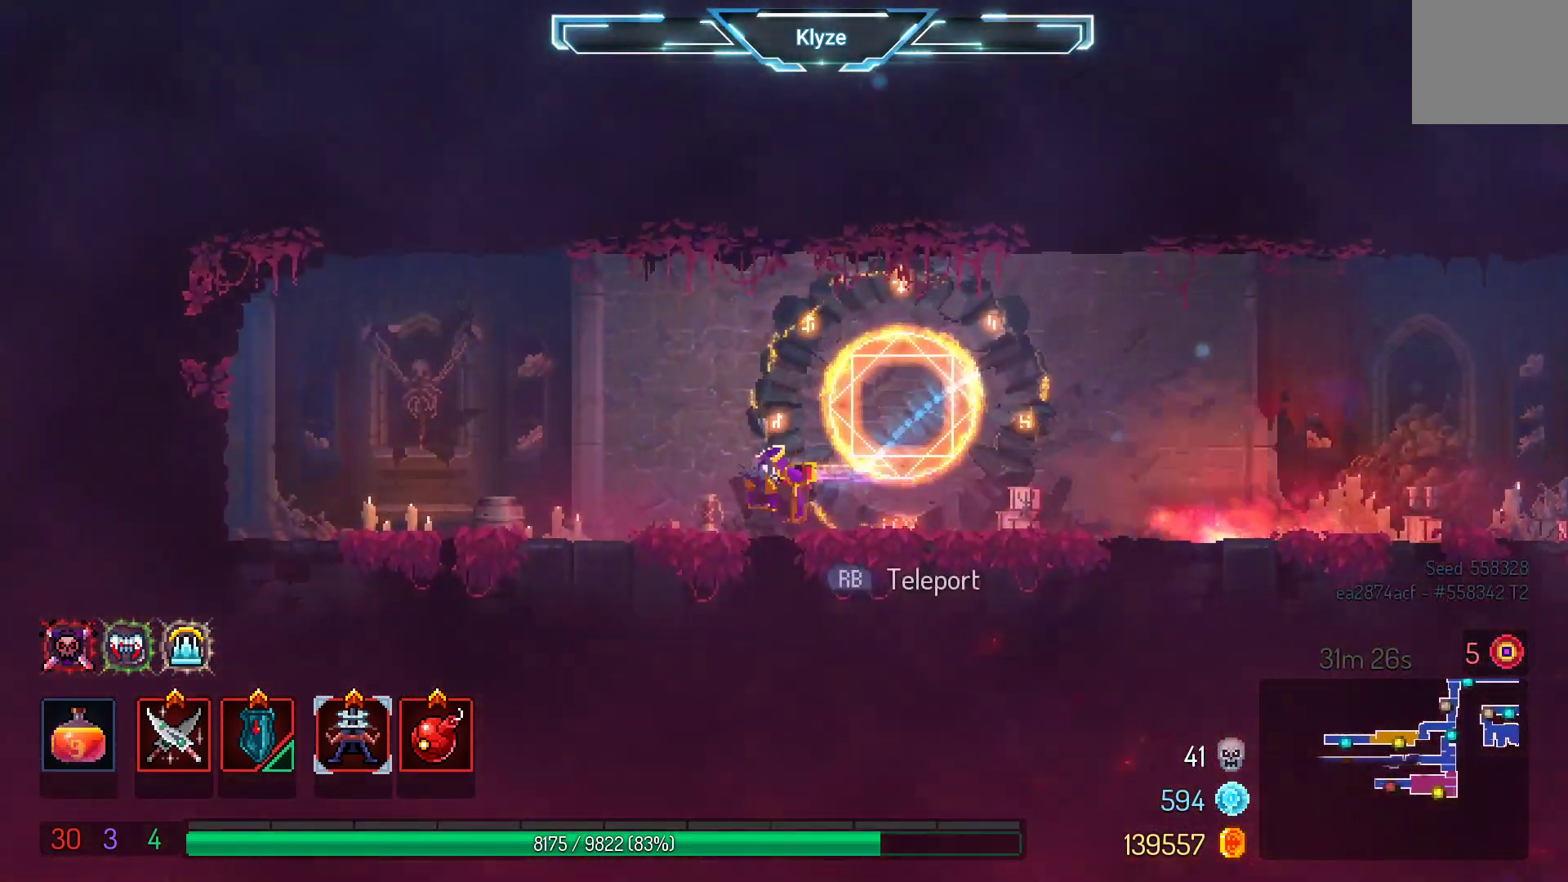
{"buttons": ["DPAD_RIGHT"], "left_stick": "center", "right_stick": "center", "events": [[150, "A", "down"], [250, "DPAD_LEFT", "up"], [267, "A", "up"], [367, "DPAD_RIGHT", "down"]]}
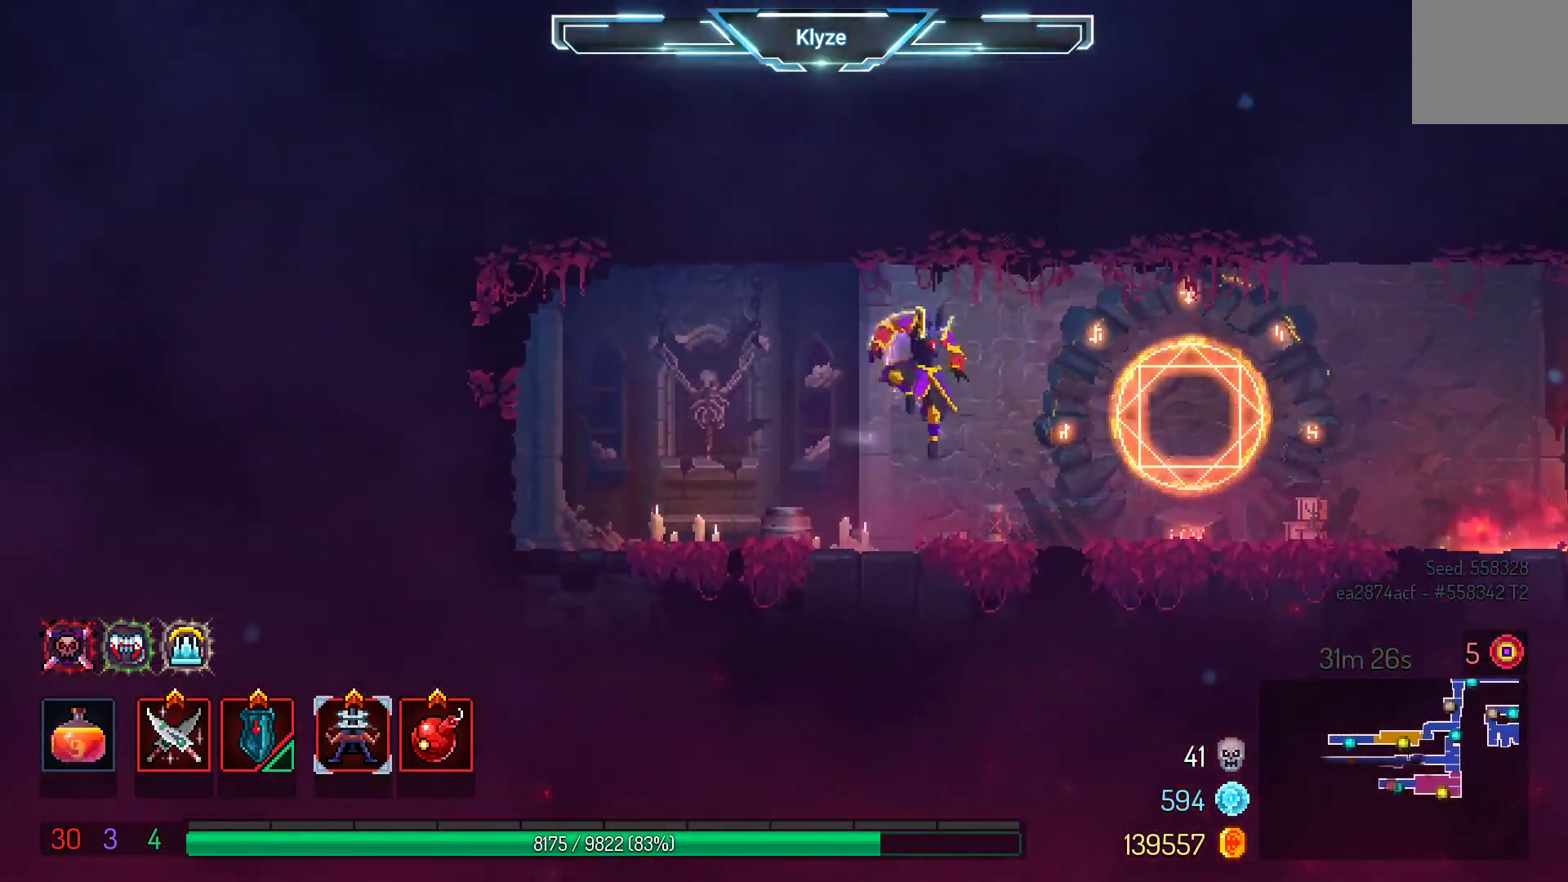
{"buttons": [], "left_stick": "center", "right_stick": "center", "events": [[50, "B", "down"], [183, "B", "up"], [250, "DPAD_RIGHT", "up"], [317, "R1", "down"], [417, "R1", "up"]]}
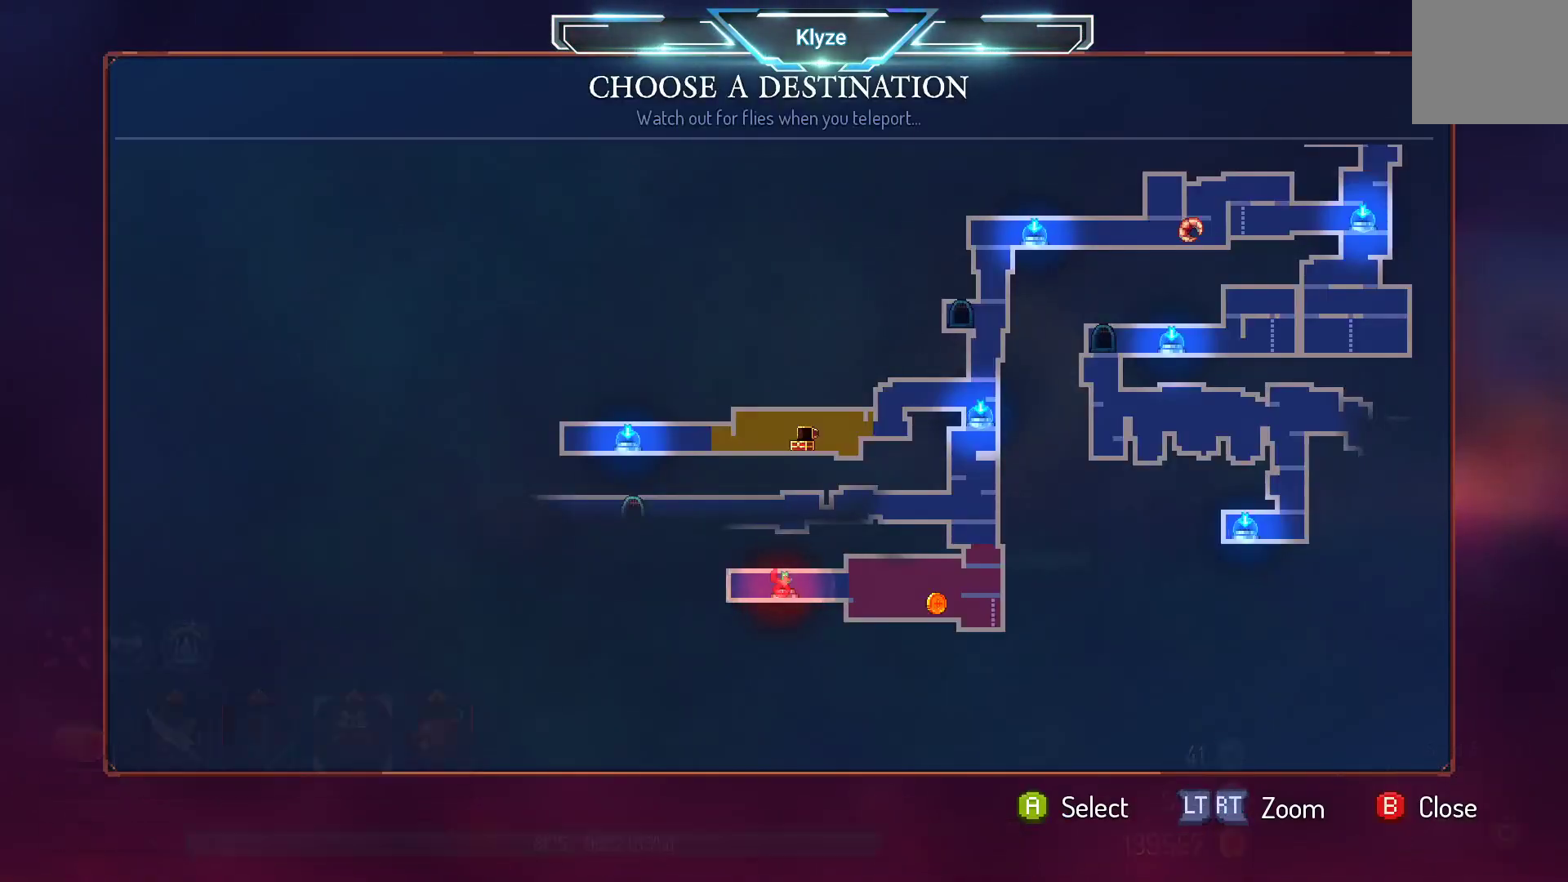
{"buttons": [], "left_stick": "center", "right_stick": "center", "events": [[167, "DPAD_RIGHT", "down"], [333, "DPAD_RIGHT", "up"]]}
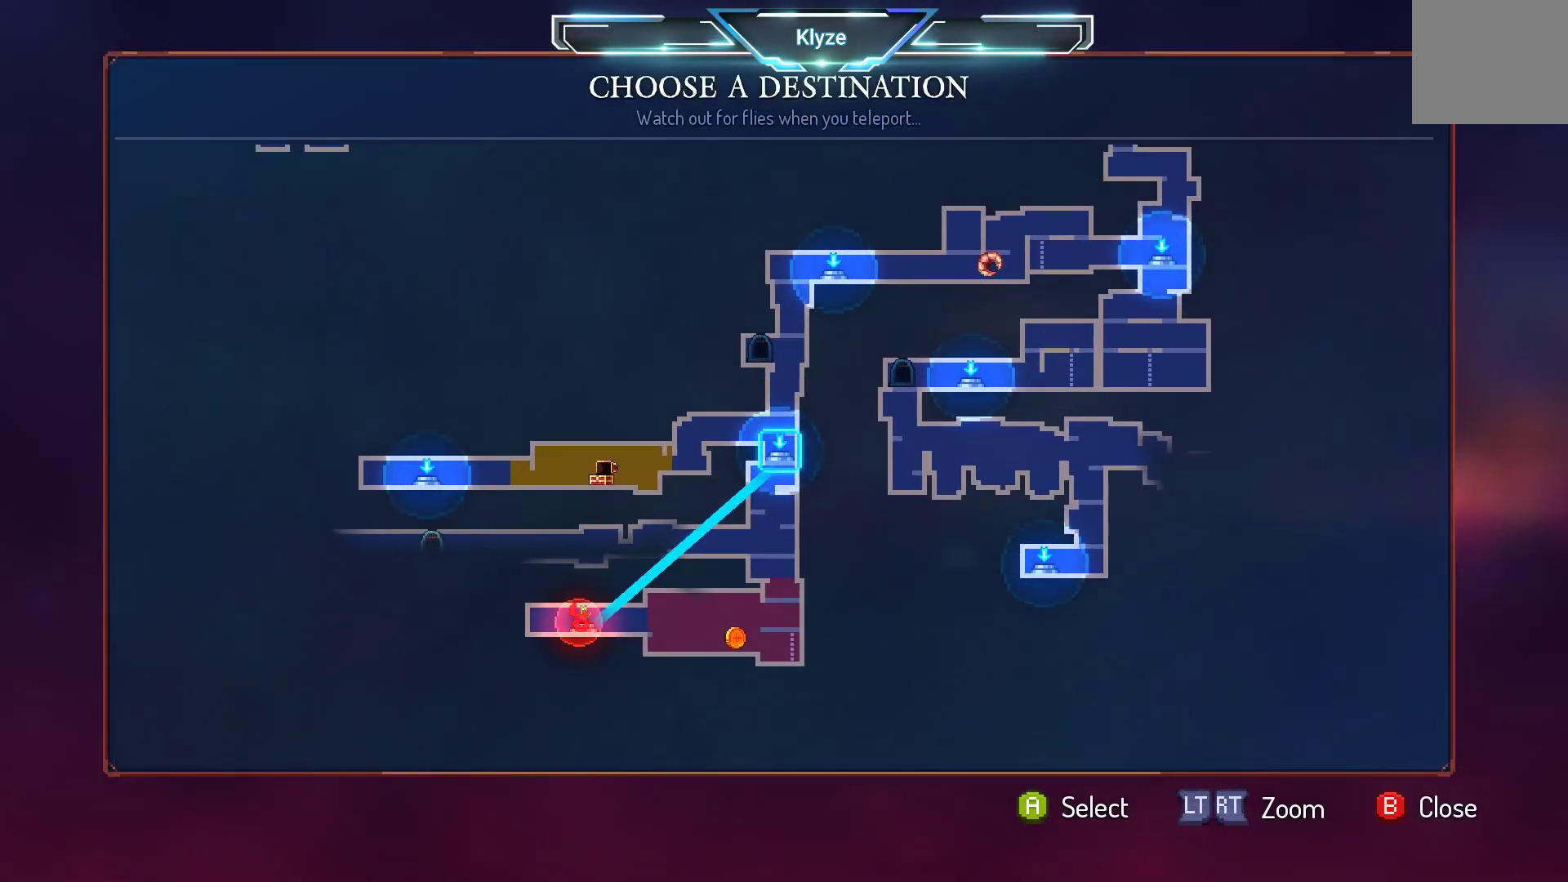
{"buttons": [], "left_stick": "center", "right_stick": "center", "events": []}
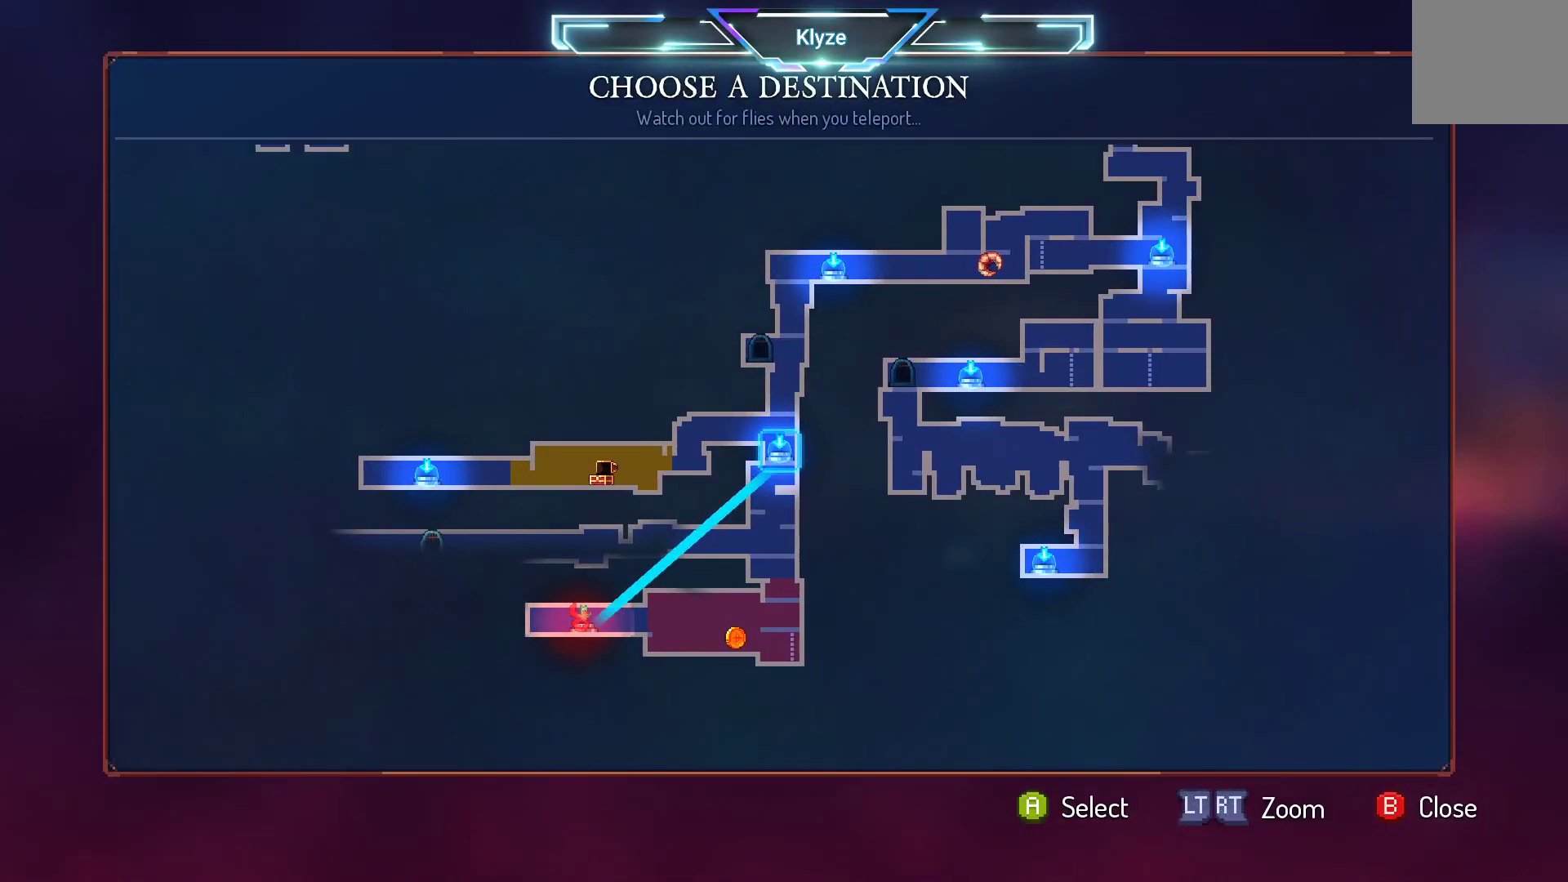
{"buttons": [], "left_stick": "center", "right_stick": "center", "events": [[317, "A", "down"], [467, "A", "up"]]}
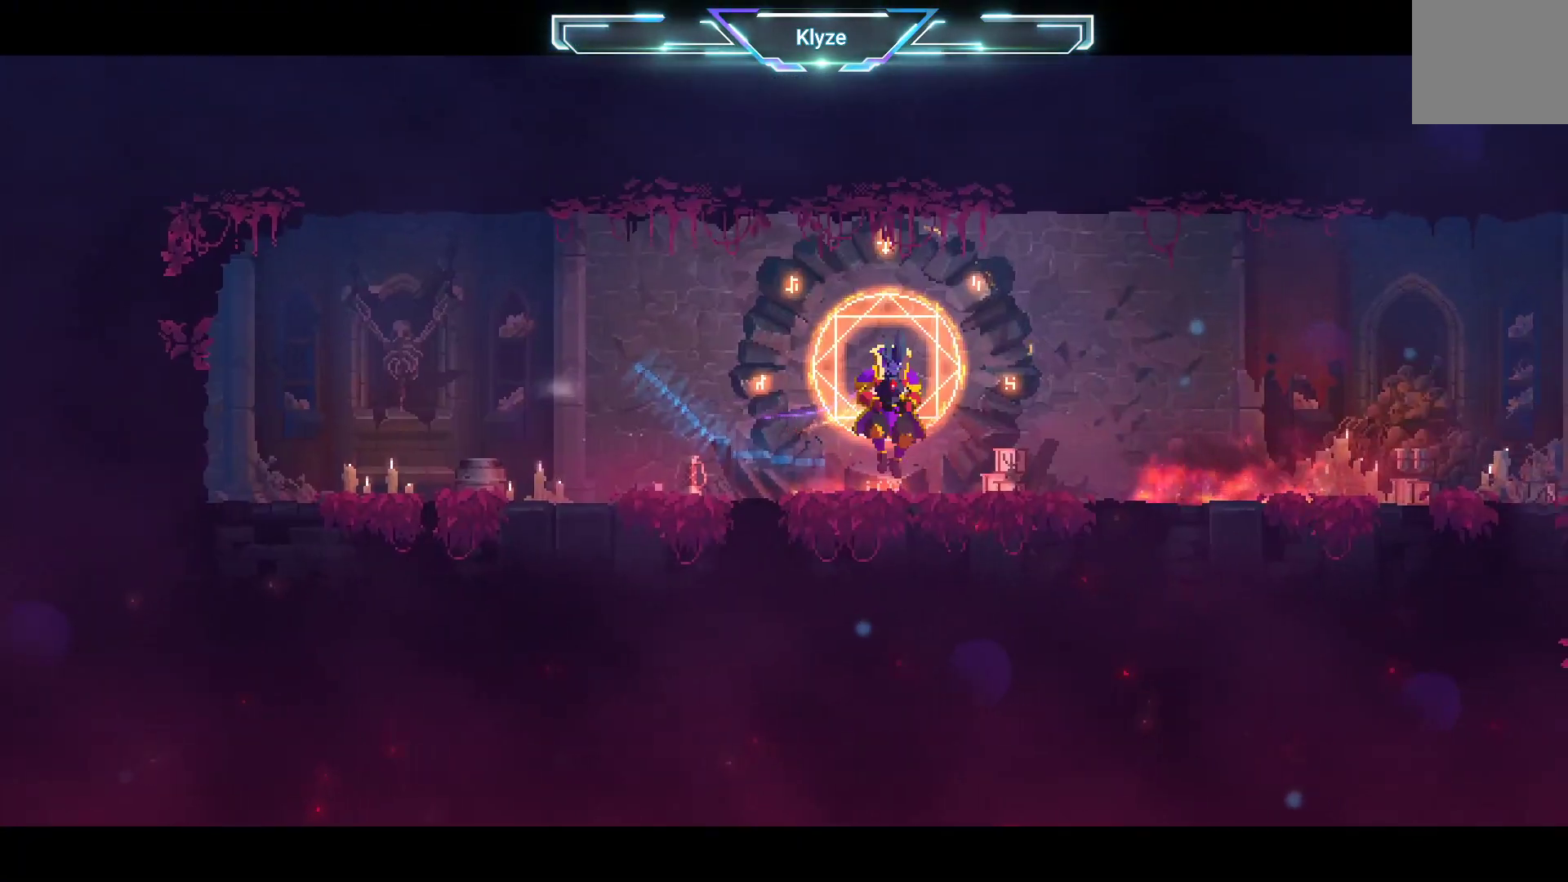
{"buttons": [], "left_stick": "center", "right_stick": "center", "events": []}
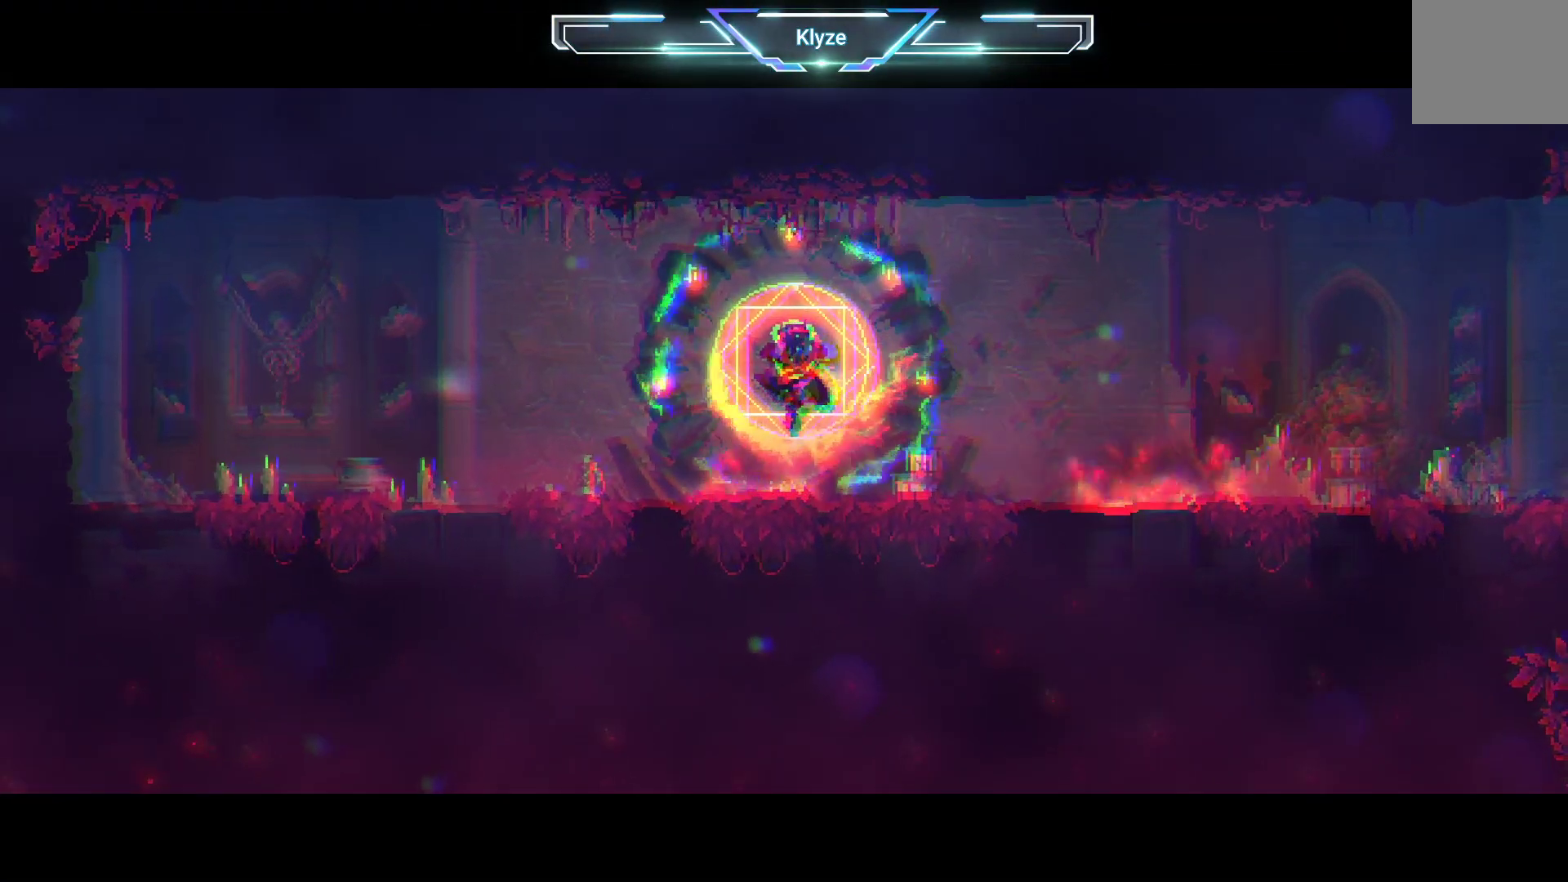
{"buttons": [], "left_stick": "center", "right_stick": "center", "events": []}
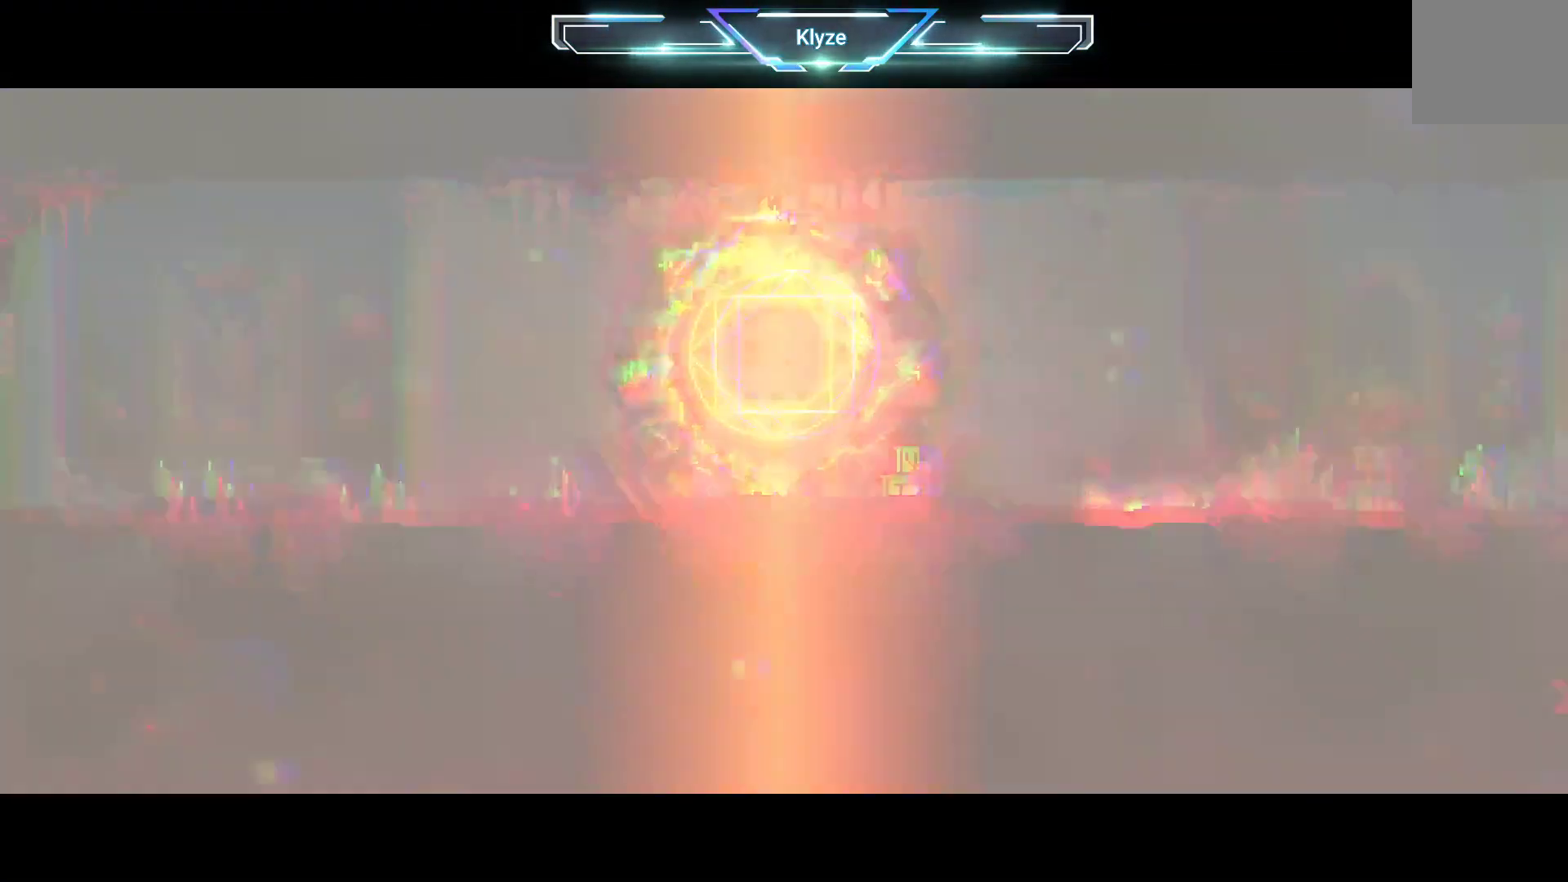
{"buttons": [], "left_stick": "center", "right_stick": "center", "events": []}